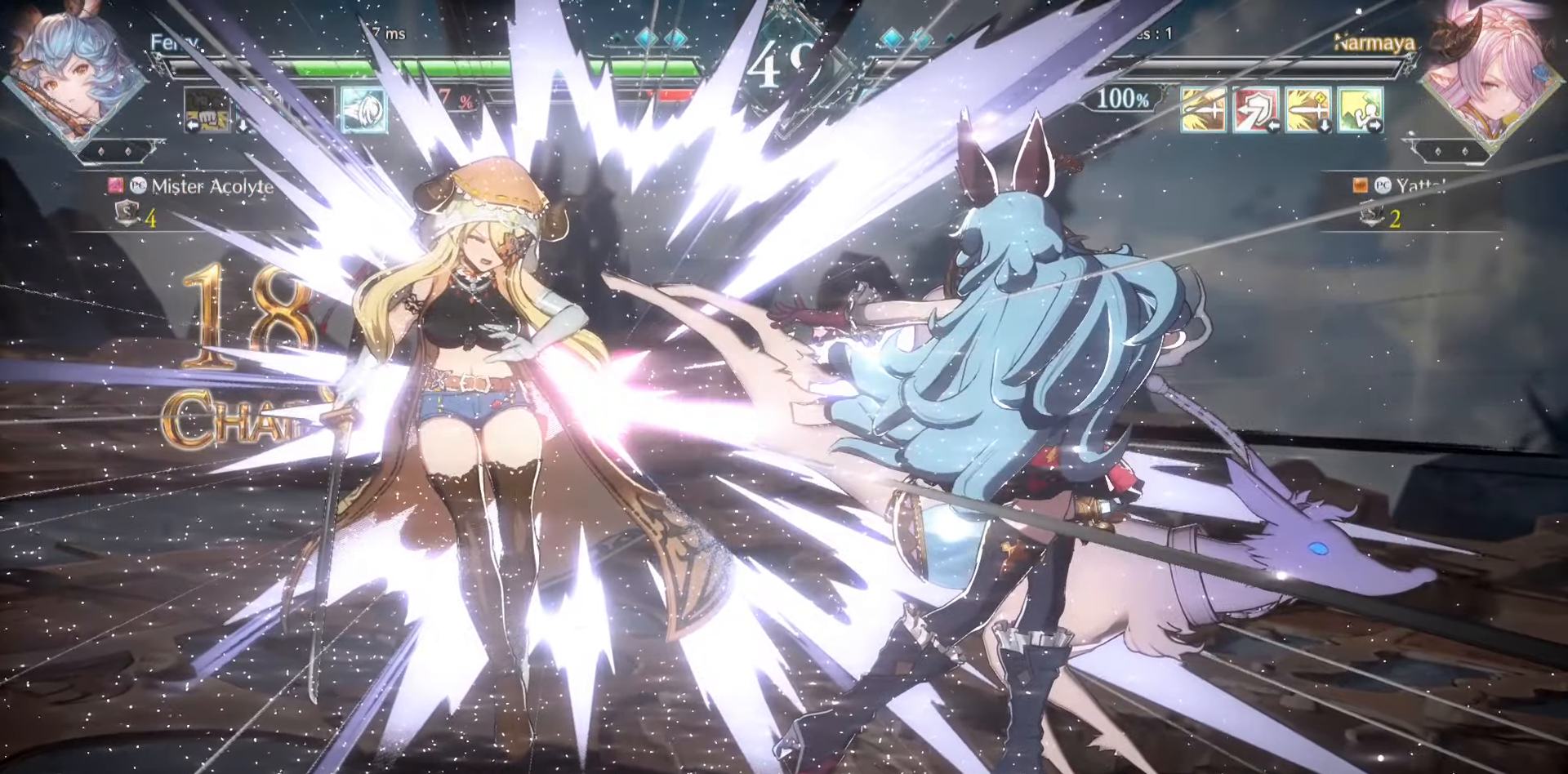
Gameplay with a controller (PlayStation layout); each line is a JSON object with the inputs held at the frame after it. "events" lists button and stick changes between this image and that frame as [ms after this image, input, new state], when the widget could be followed in between. Not read: DPAD_DOWN DPAD_LEFT DPAD_RIGHT DPAD_UP L1 L2 L3 R3 SELECT START left_stick right_stick.
{"buttons": [], "events": []}
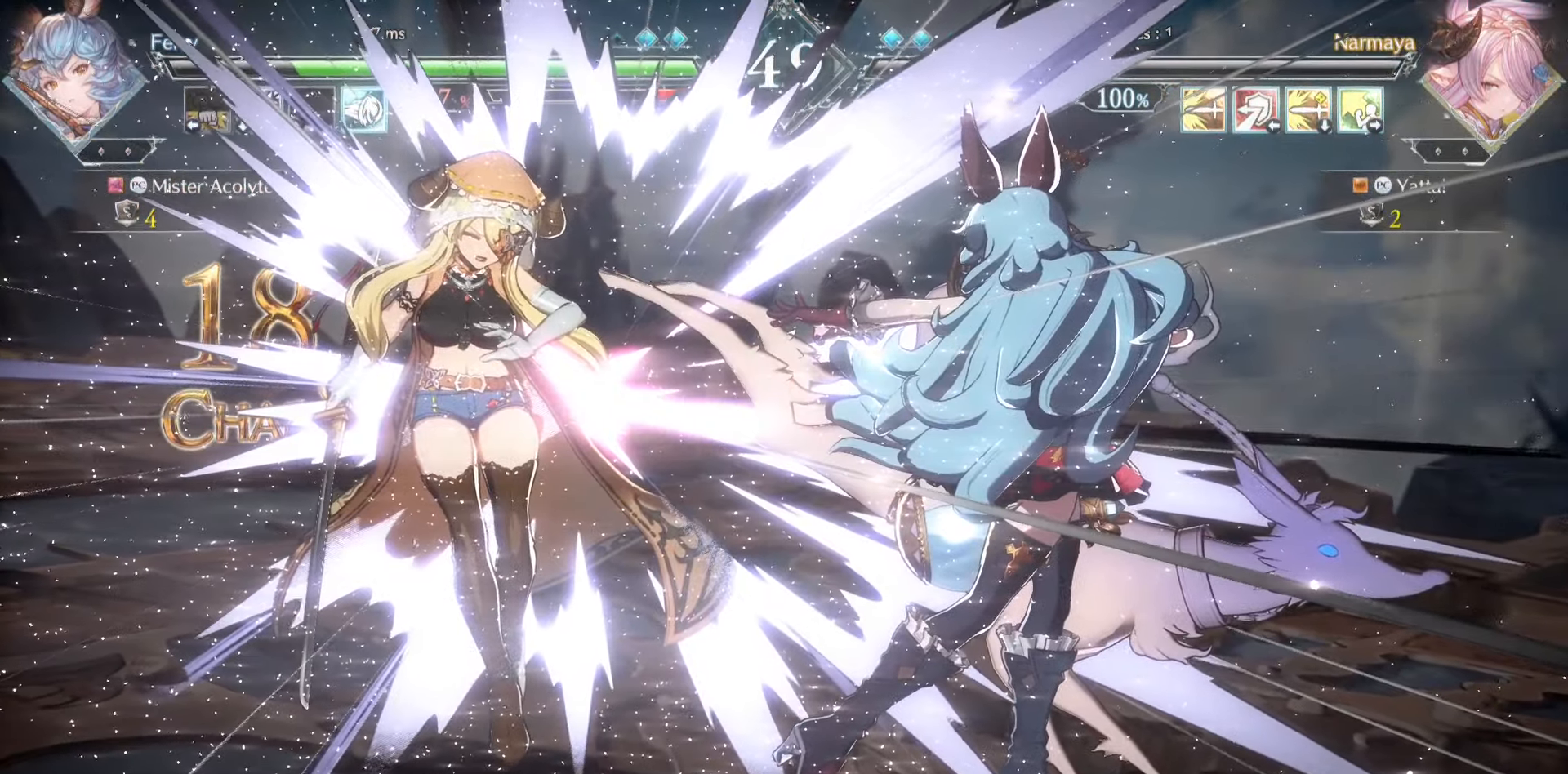
{"buttons": [], "events": []}
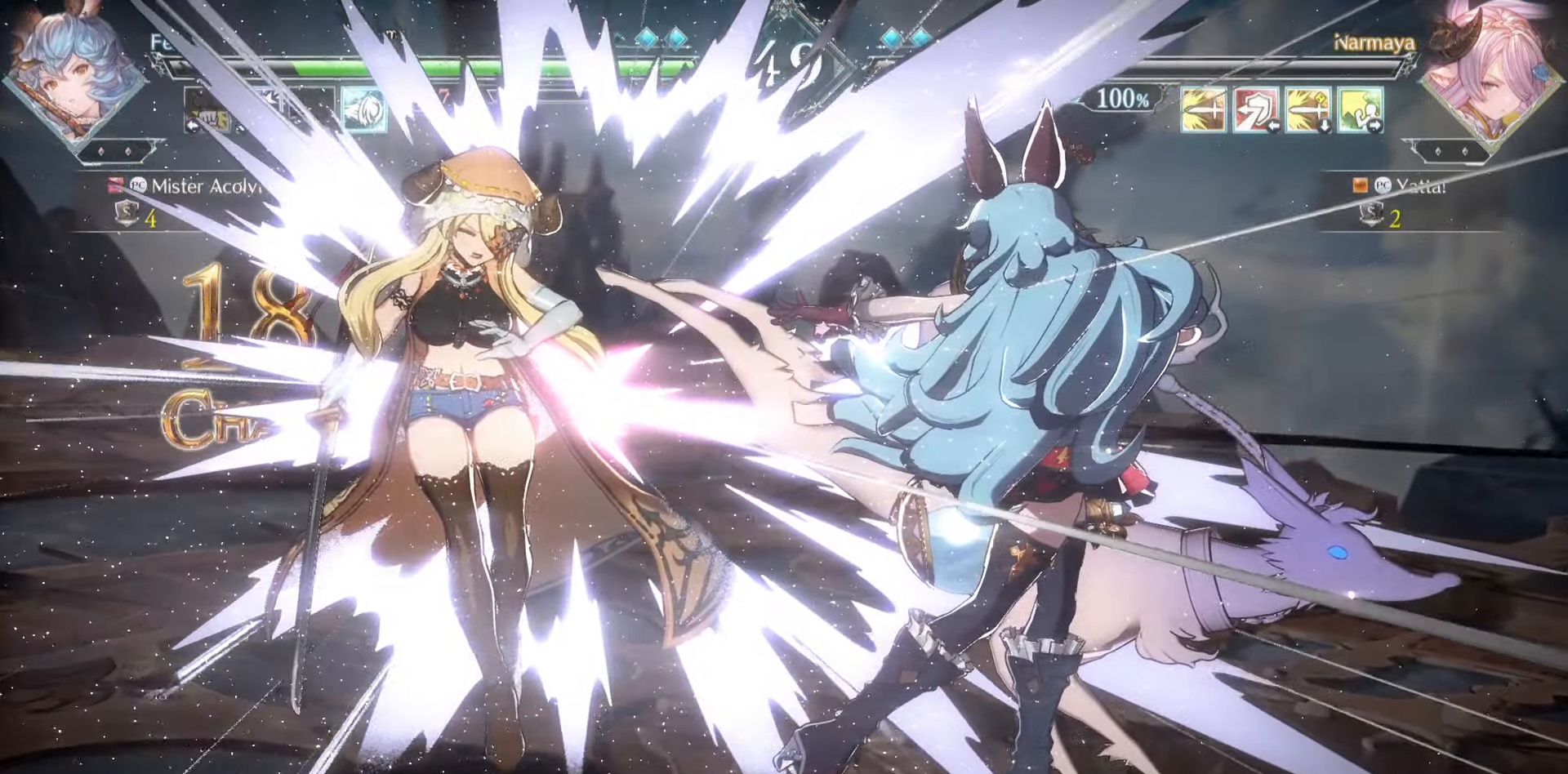
{"buttons": [], "events": []}
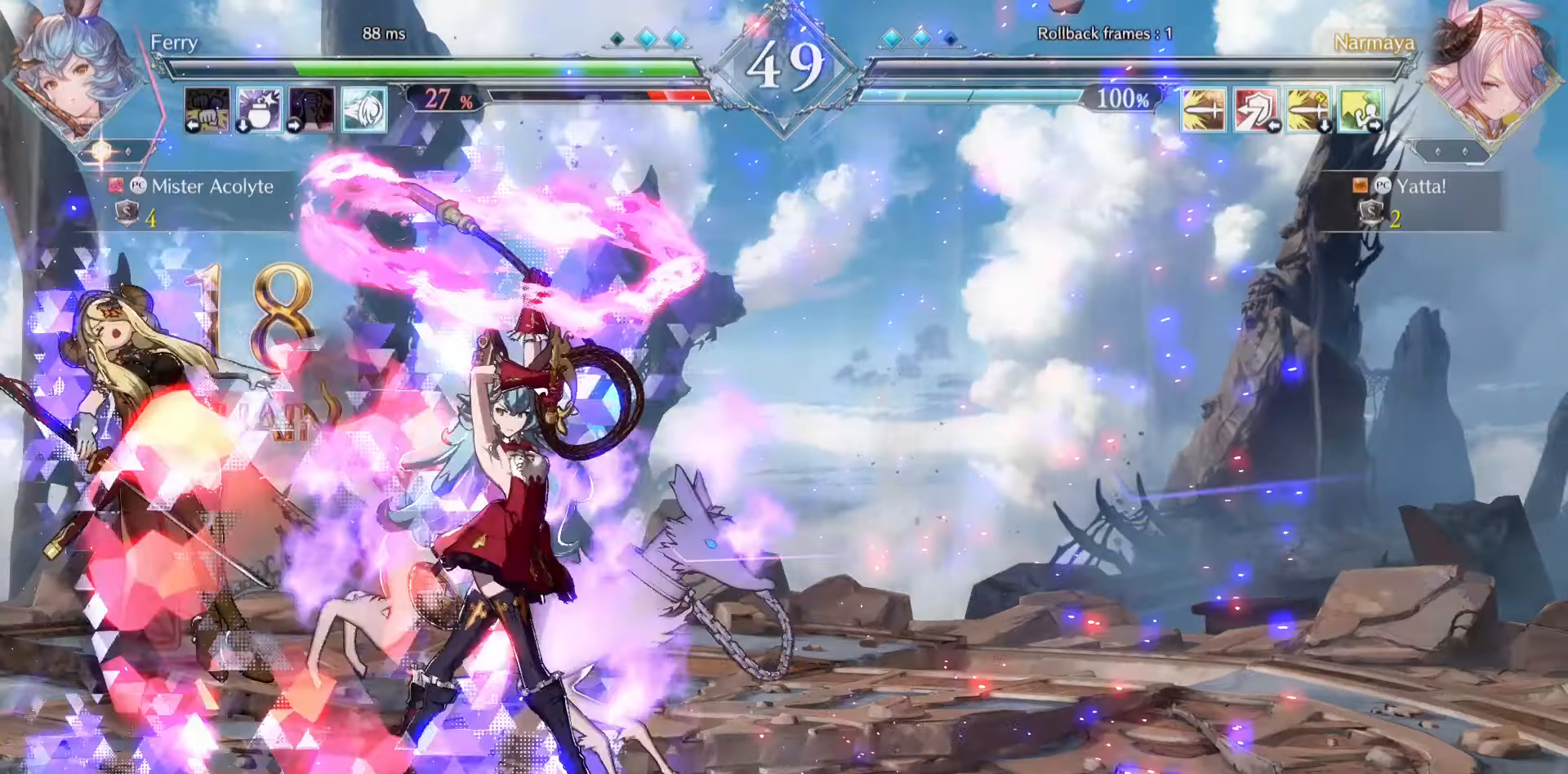
{"buttons": [], "events": []}
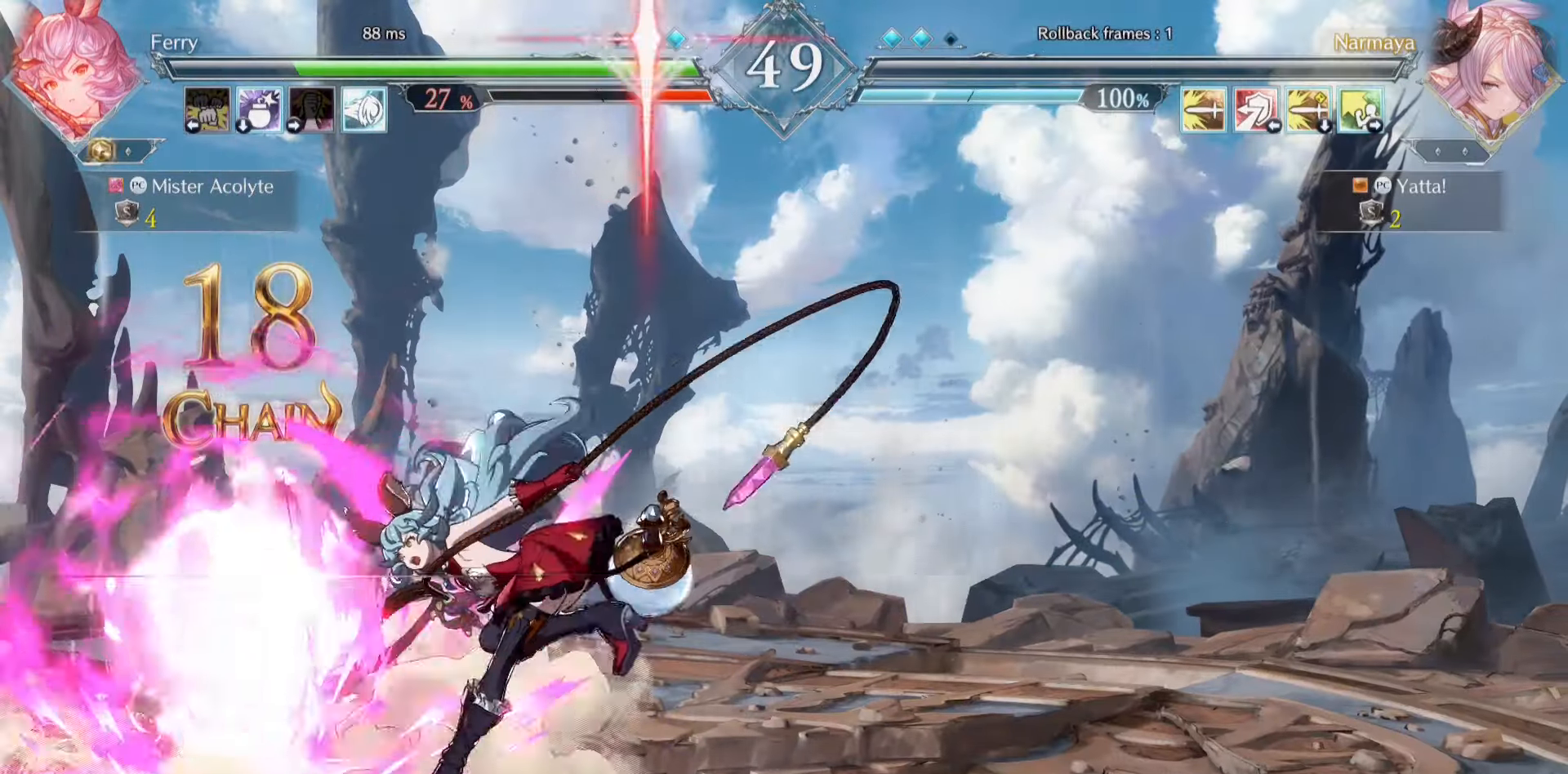
{"buttons": [], "events": []}
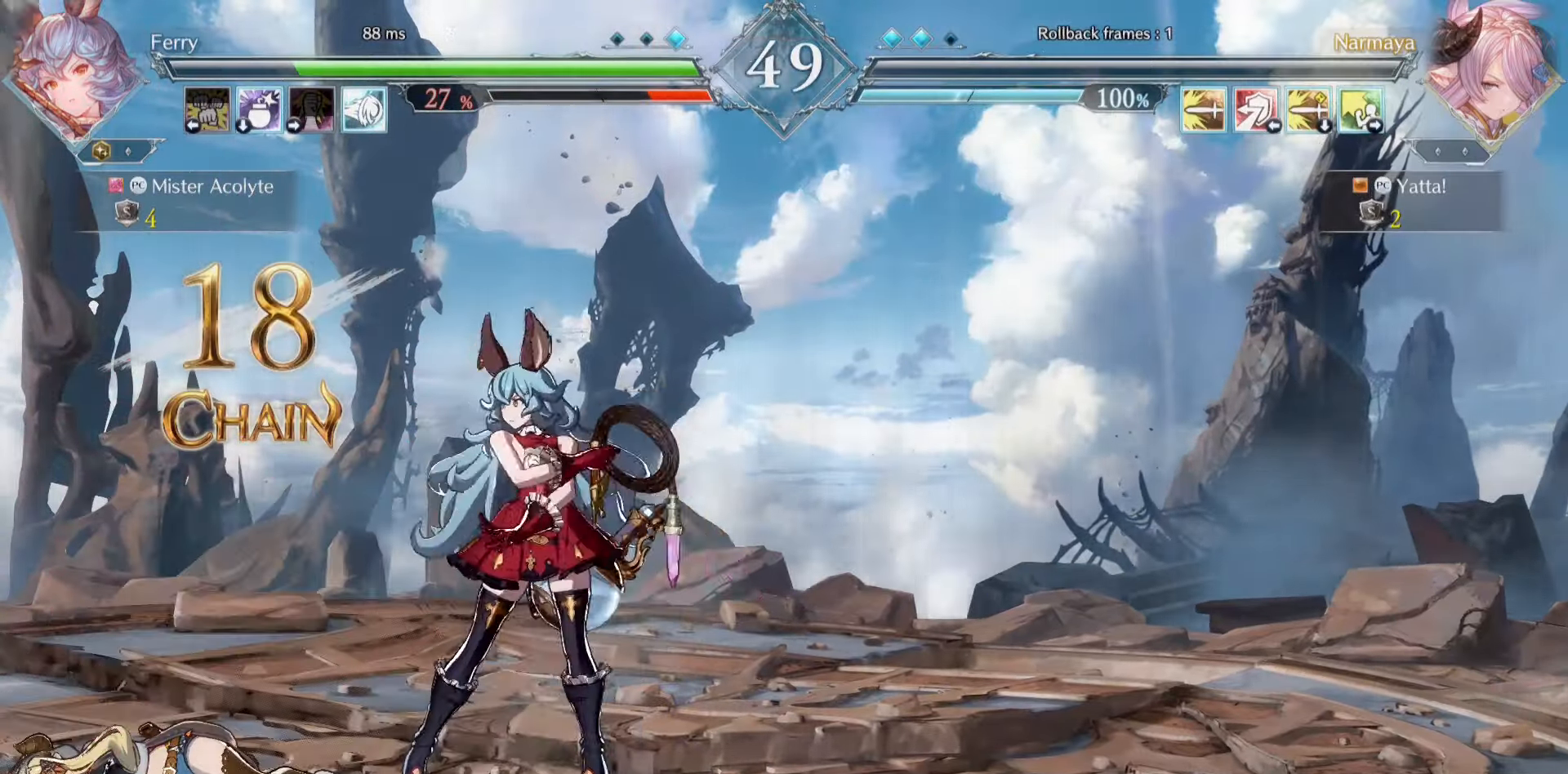
{"buttons": [], "events": []}
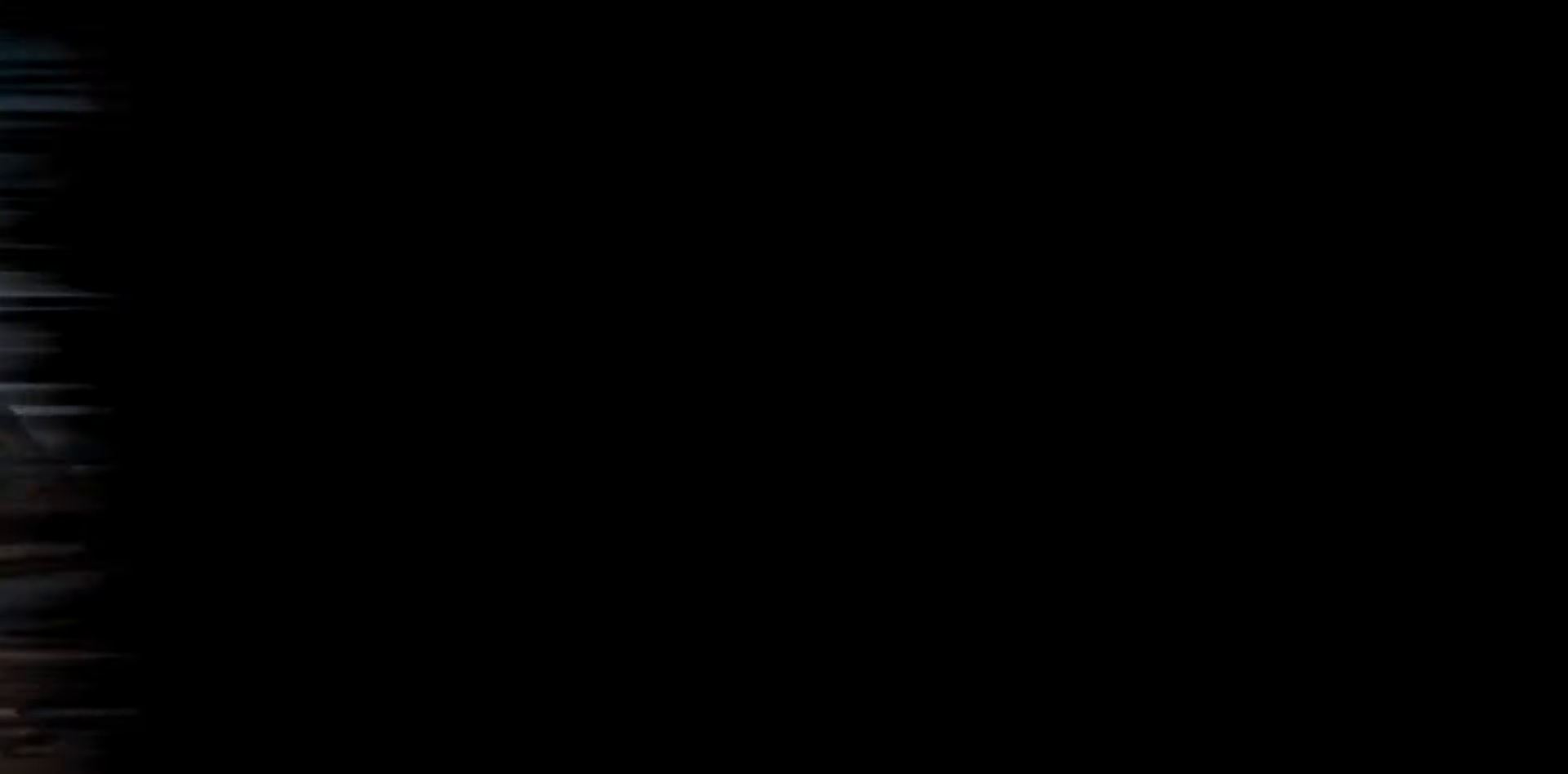
{"buttons": [], "events": []}
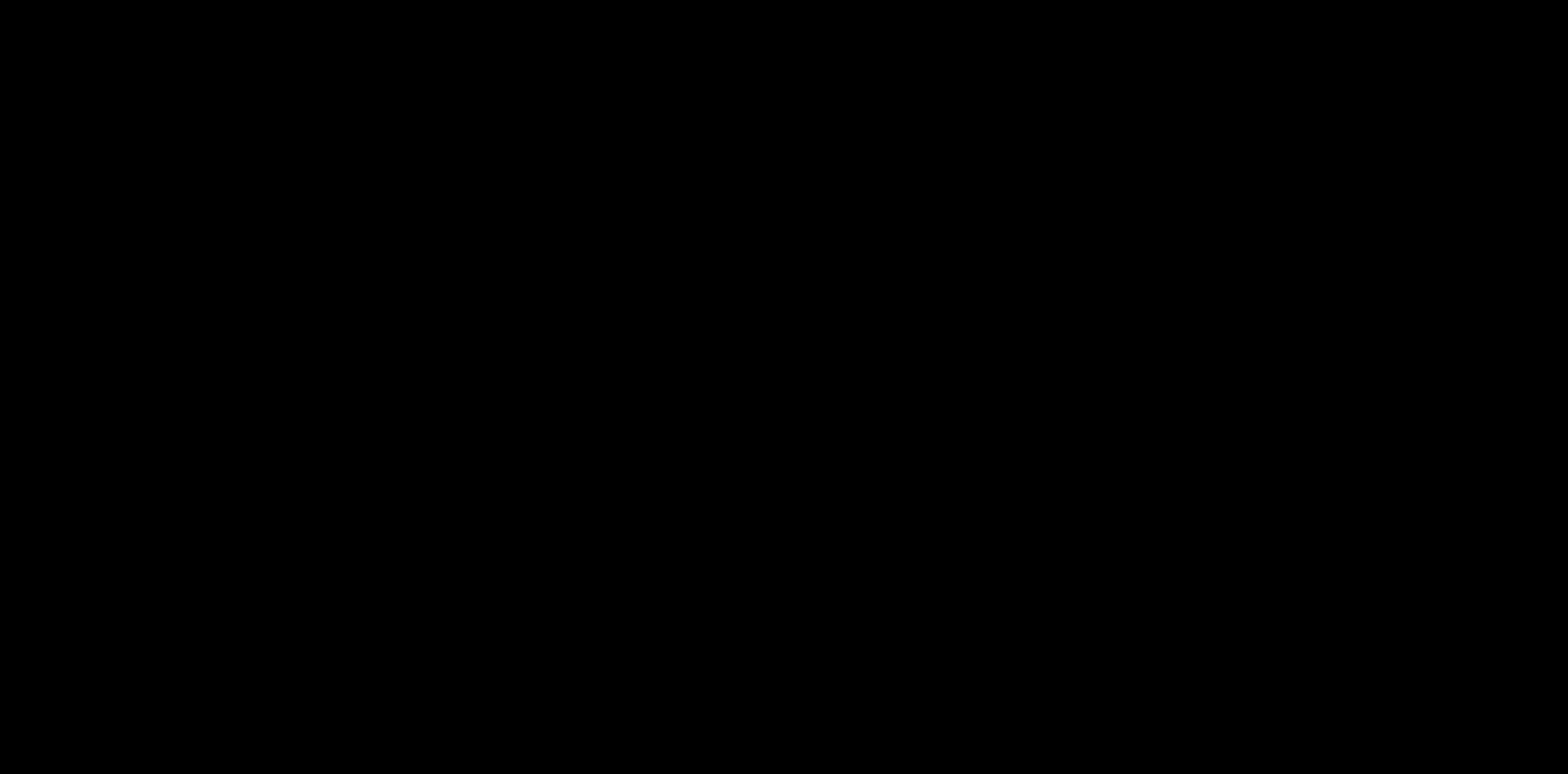
{"buttons": [], "events": []}
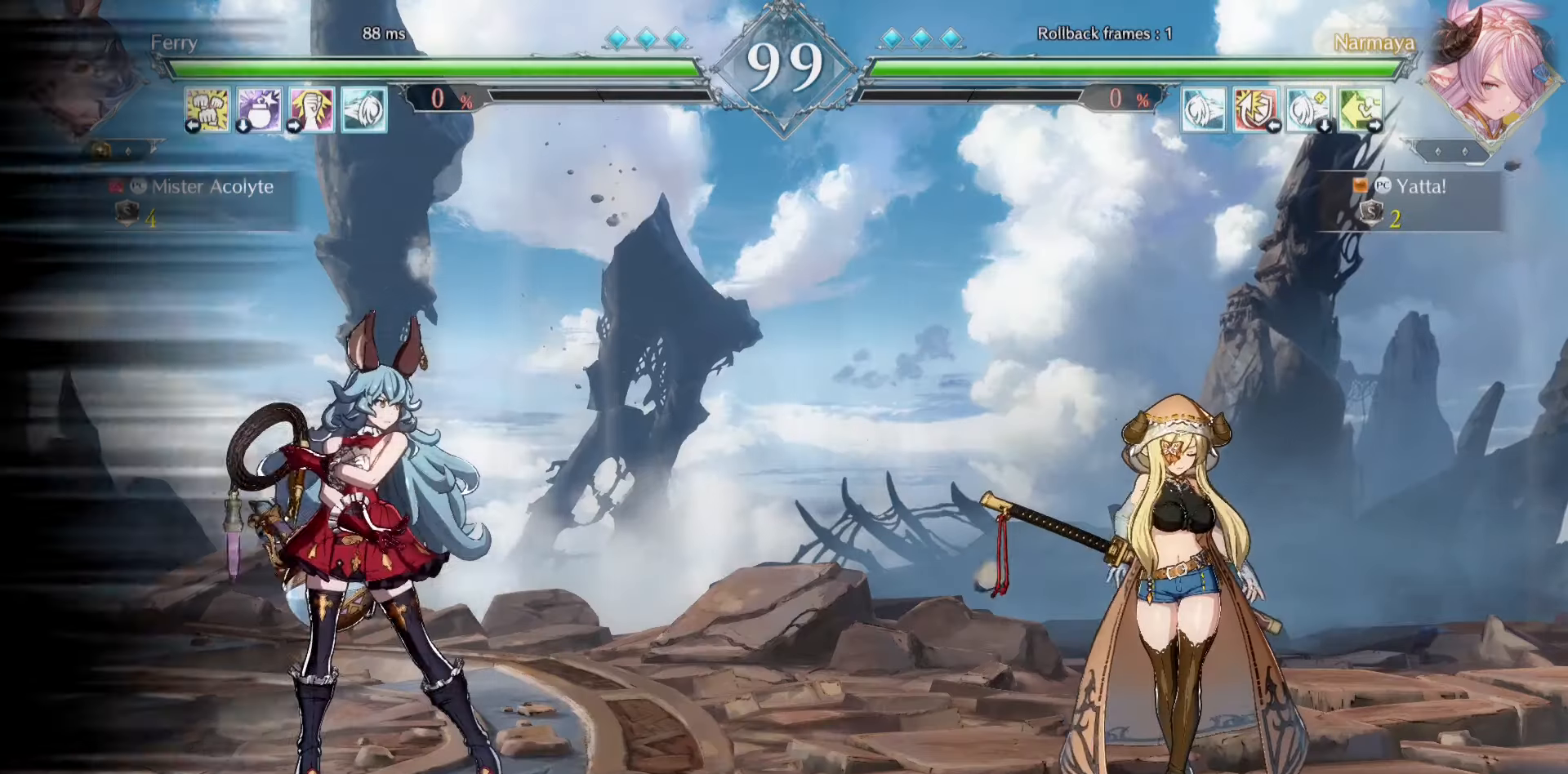
{"buttons": [], "events": []}
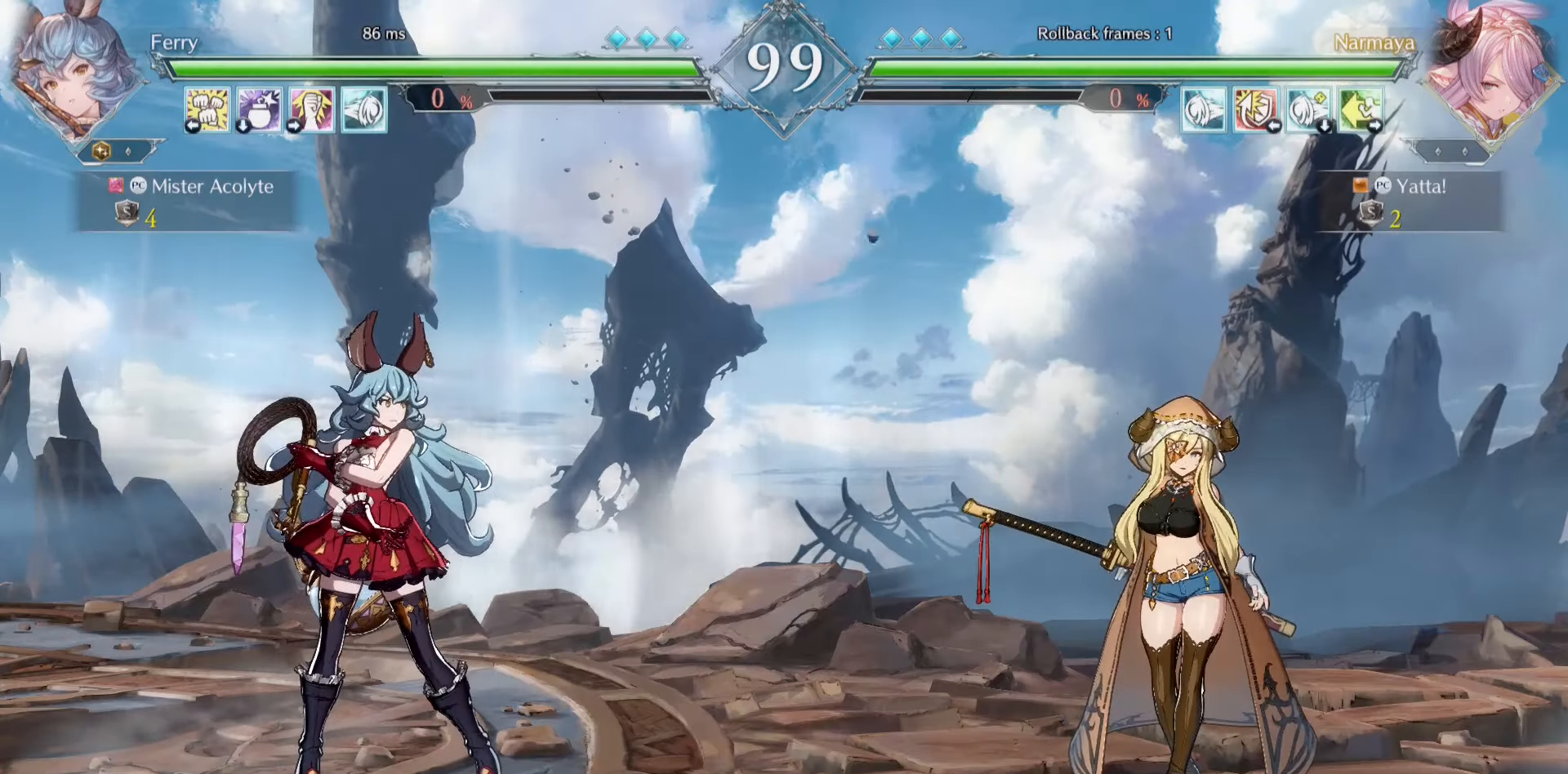
{"buttons": [], "events": []}
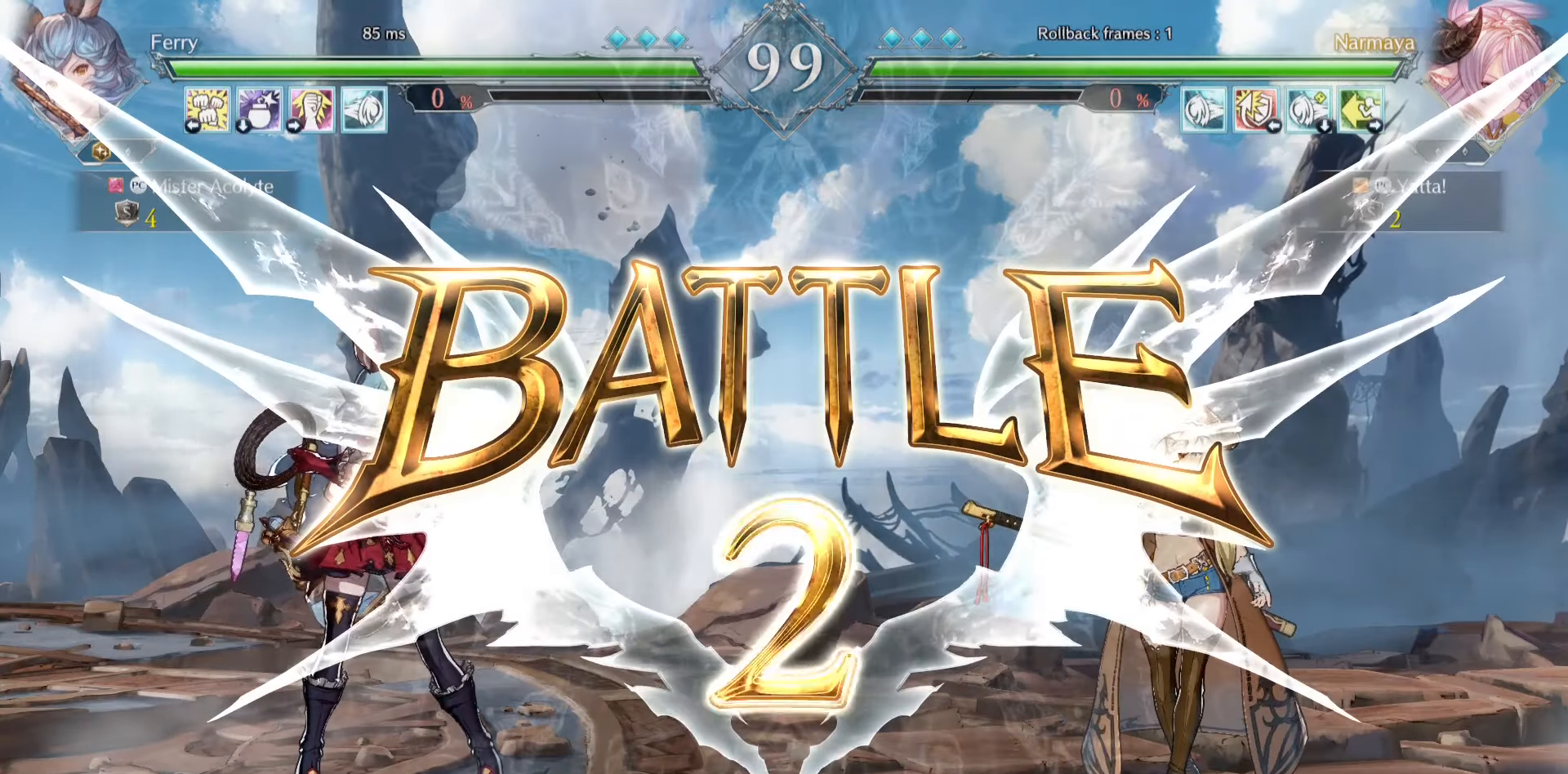
{"buttons": [], "events": [[316, "TRIANGLE", "down"], [450, "TRIANGLE", "up"]]}
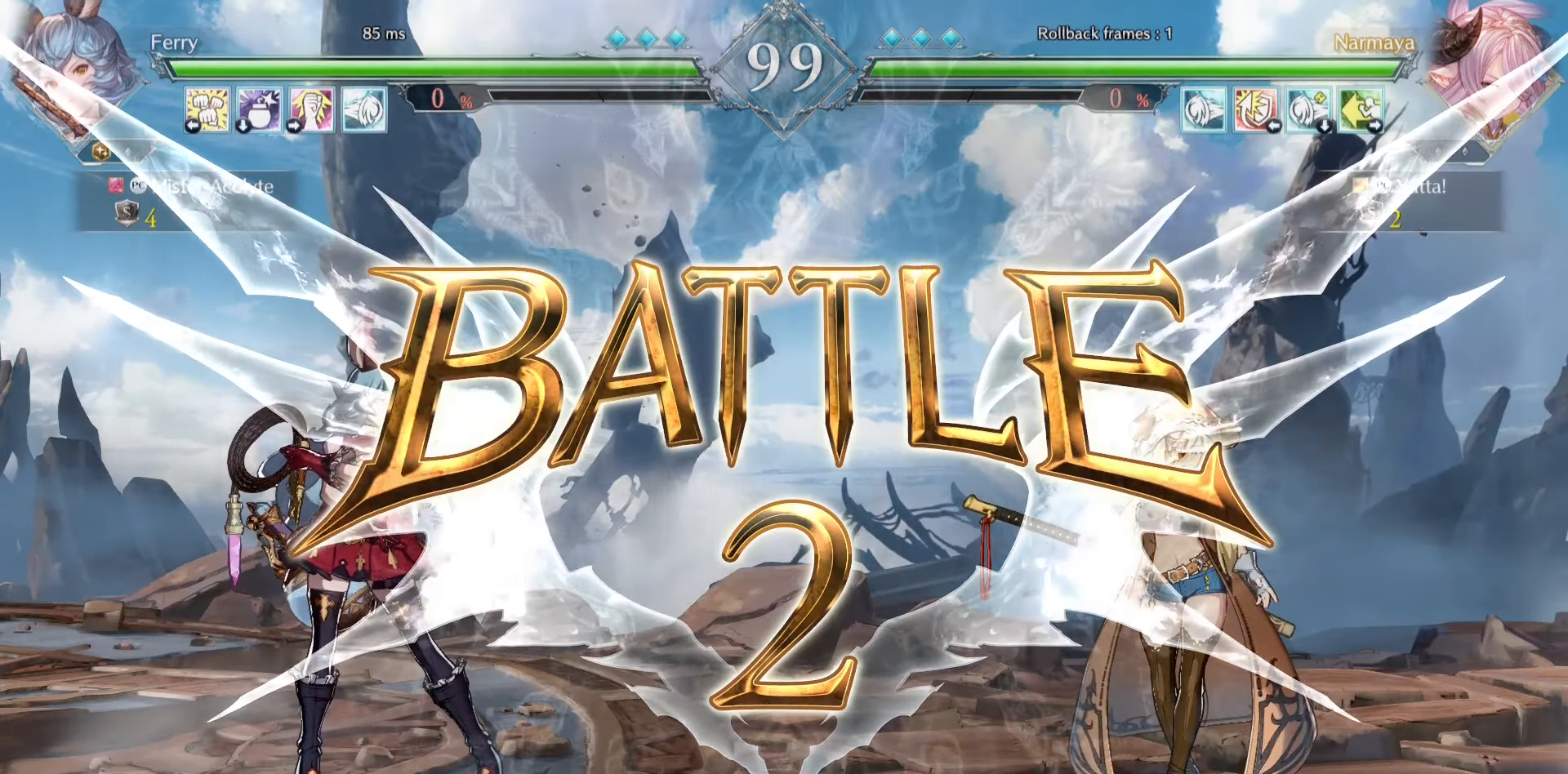
{"buttons": [], "events": [[16, "TRIANGLE", "down"], [150, "TRIANGLE", "up"], [216, "TRIANGLE", "down"], [316, "TRIANGLE", "up"], [383, "TRIANGLE", "down"], [483, "TRIANGLE", "up"]]}
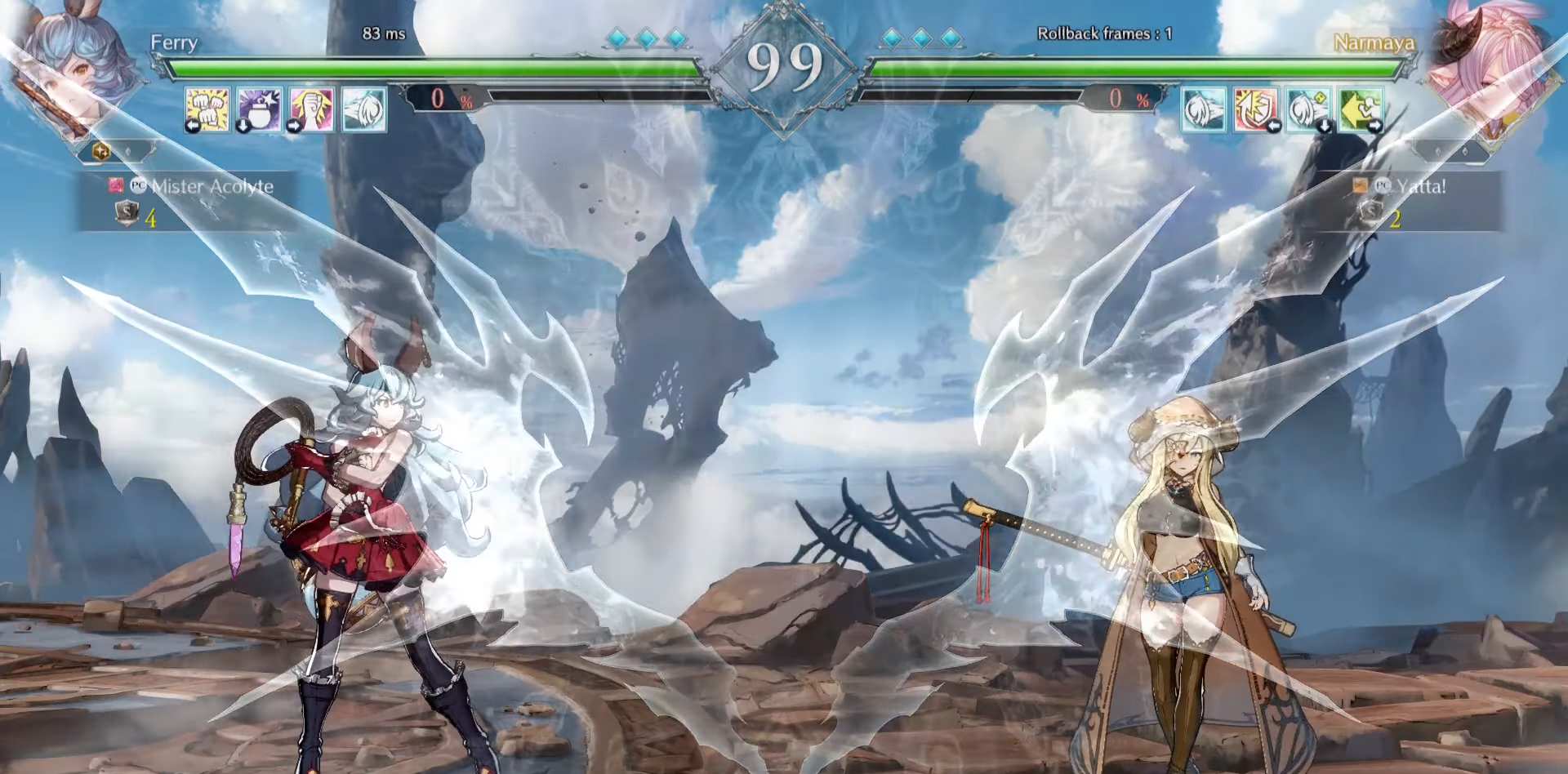
{"buttons": ["TRIANGLE"], "events": [[83, "TRIANGLE", "down"], [183, "TRIANGLE", "up"], [250, "TRIANGLE", "down"], [350, "TRIANGLE", "up"], [450, "TRIANGLE", "down"]]}
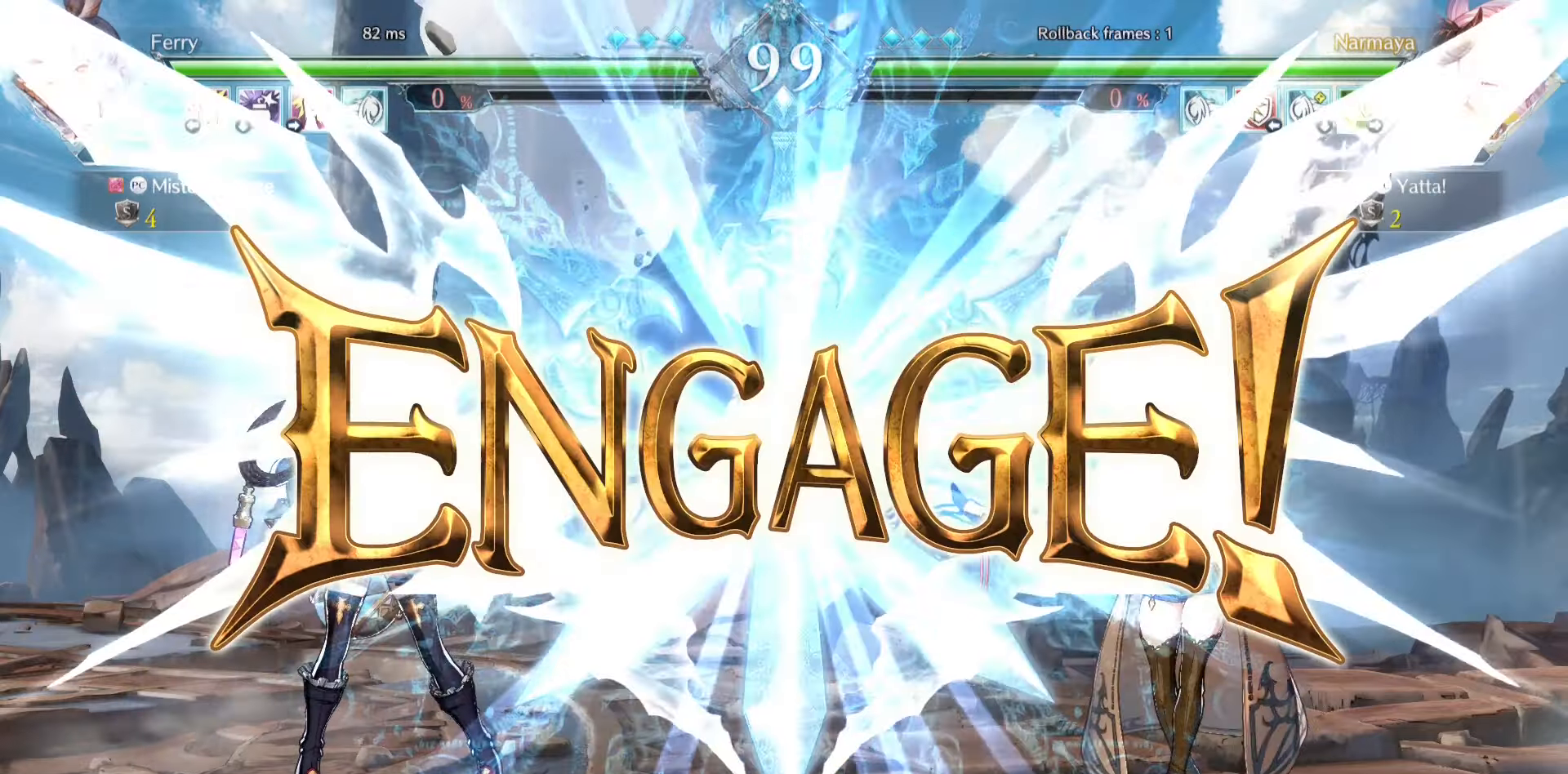
{"buttons": [], "events": [[50, "TRIANGLE", "up"], [116, "TRIANGLE", "down"], [183, "TRIANGLE", "up"], [250, "TRIANGLE", "down"], [350, "TRIANGLE", "up"], [416, "TRIANGLE", "down"], [483, "TRIANGLE", "up"]]}
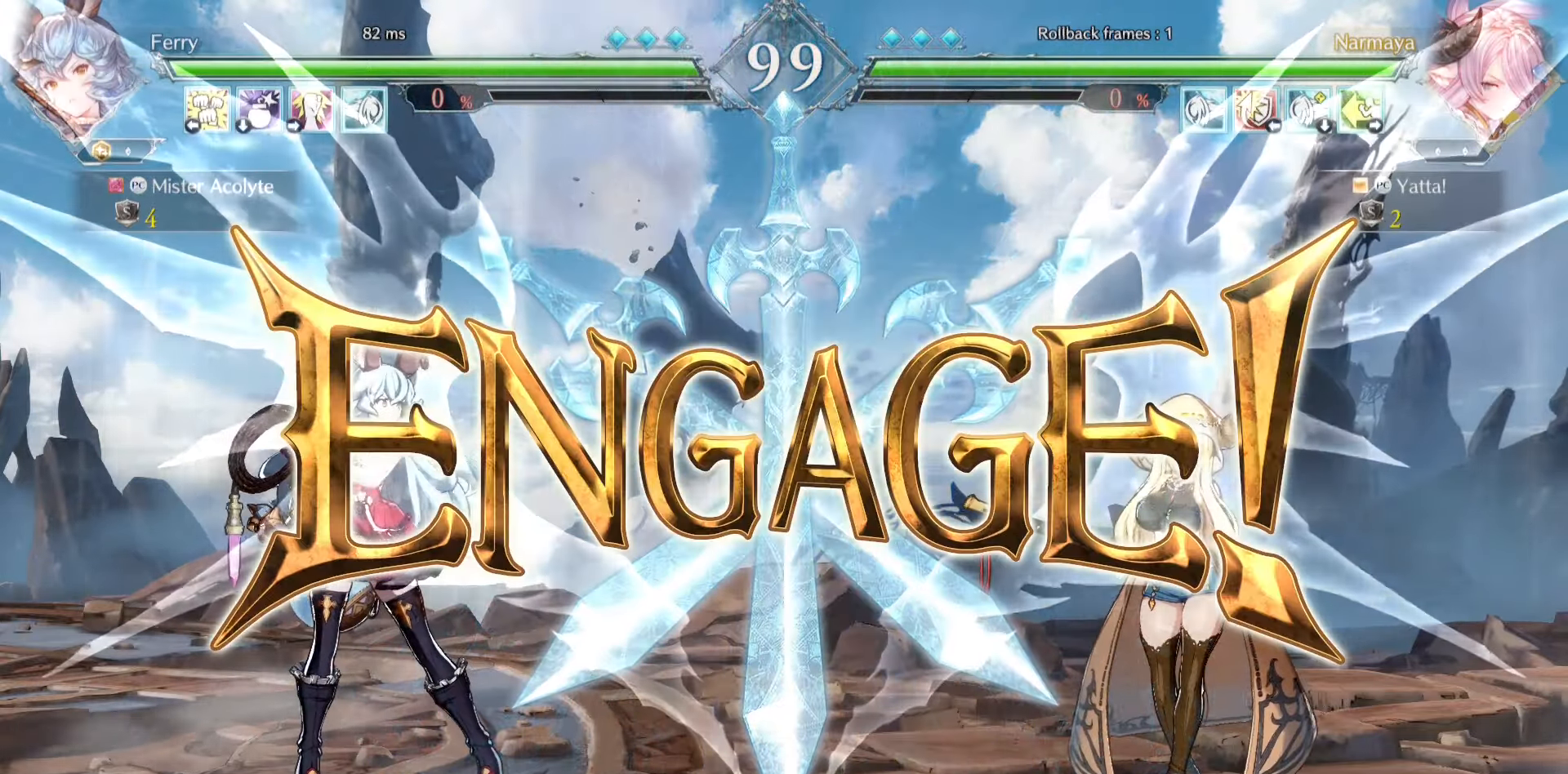
{"buttons": ["SQUARE"], "events": [[50, "TRIANGLE", "down"], [150, "TRIANGLE", "up"], [183, "TRIANGLE", "down"], [316, "TRIANGLE", "up"], [416, "SQUARE", "down"]]}
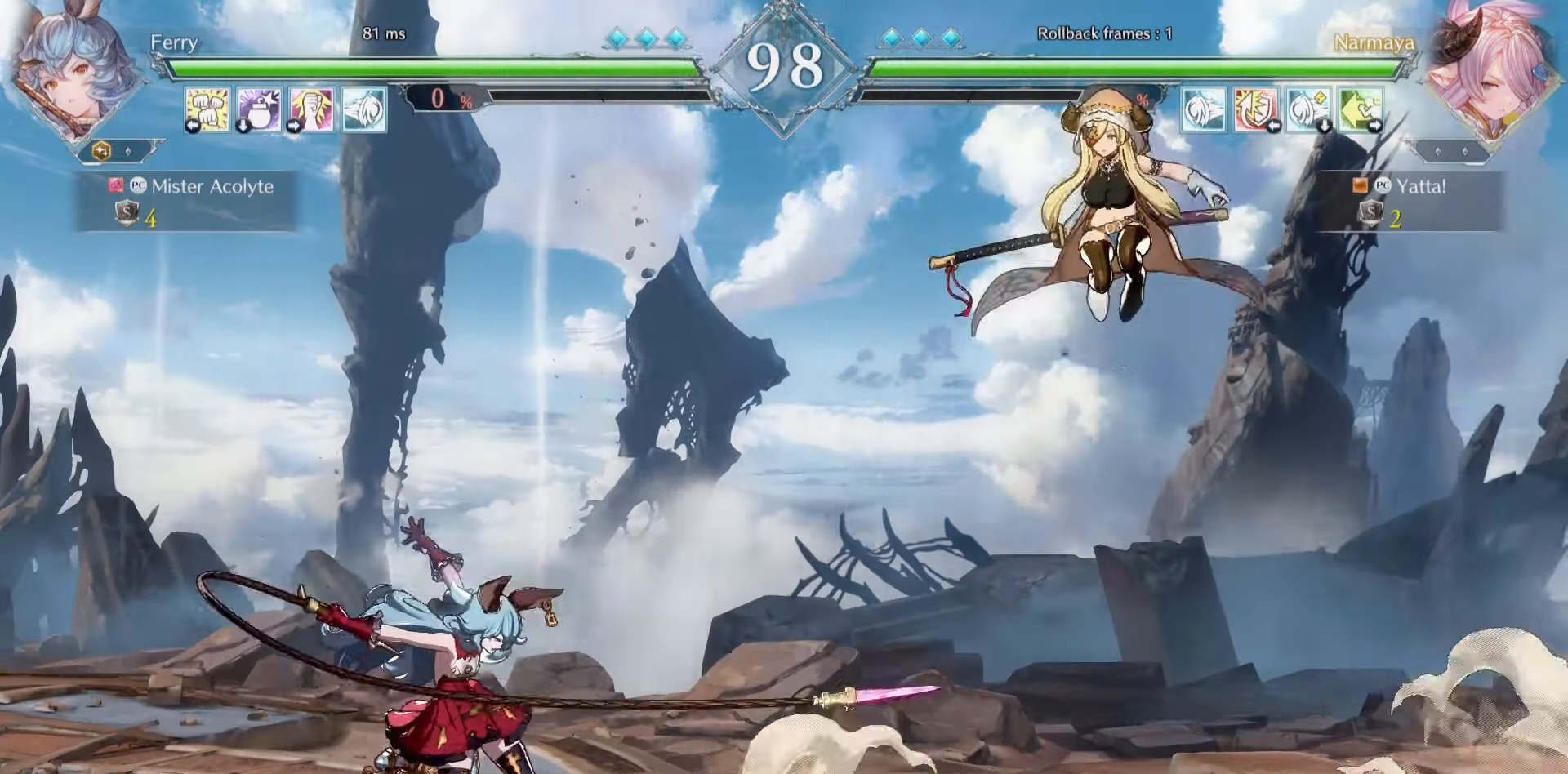
{"buttons": ["SQUARE"], "events": [[50, "SQUARE", "up"], [250, "TRIANGLE", "down"], [350, "TRIANGLE", "up"], [450, "SQUARE", "down"]]}
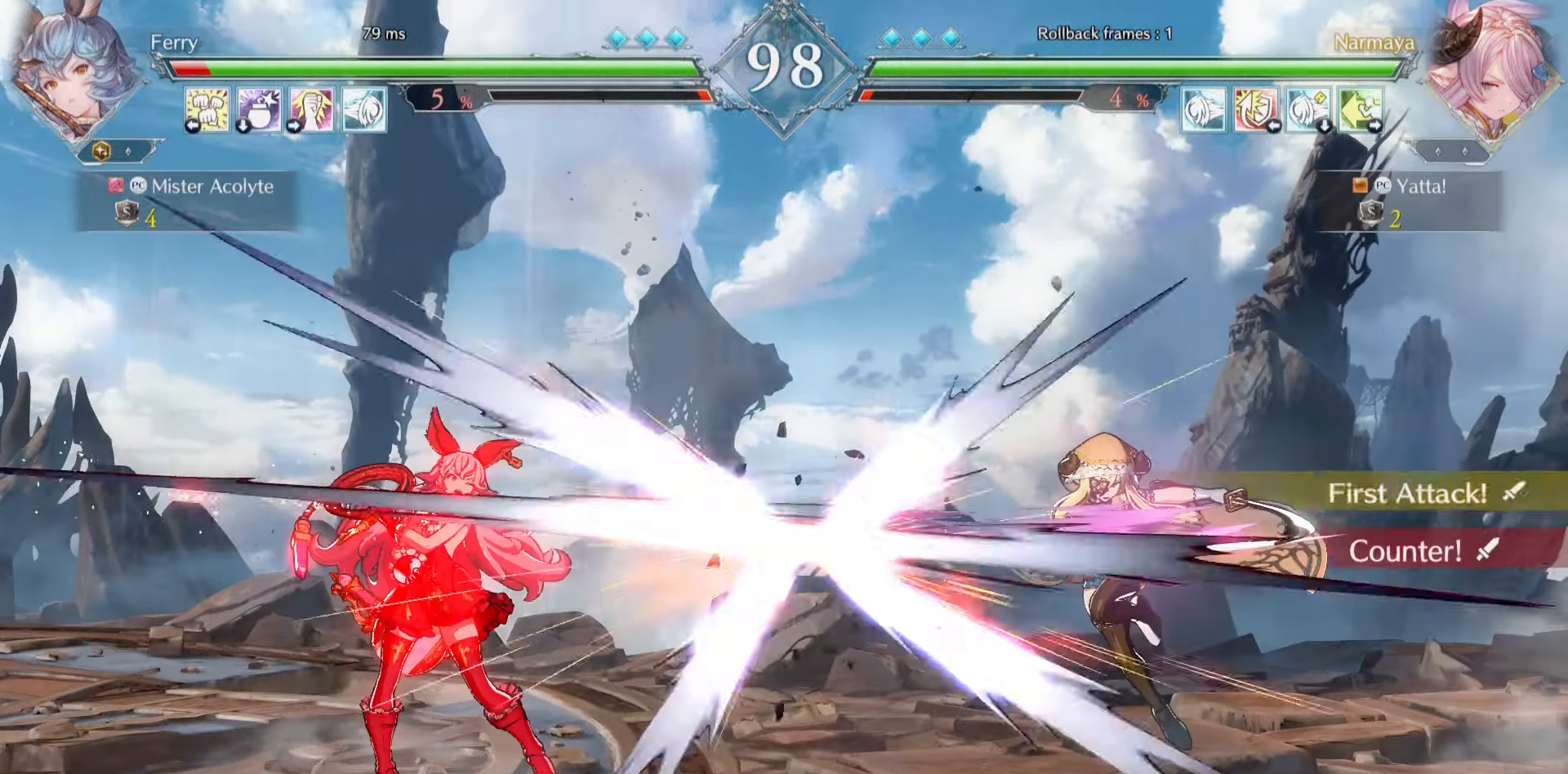
{"buttons": [], "events": [[183, "SQUARE", "up"]]}
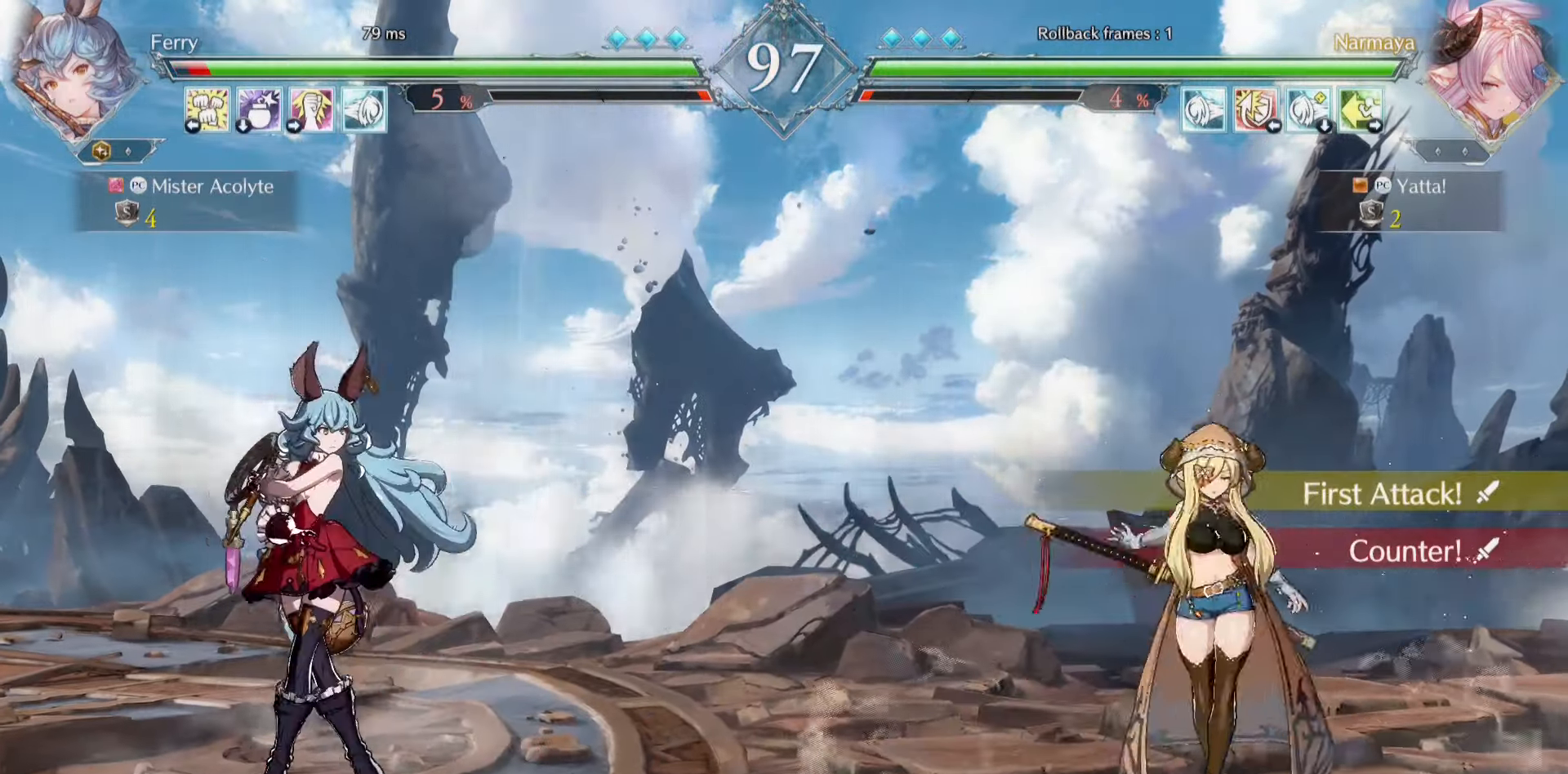
{"buttons": [], "events": []}
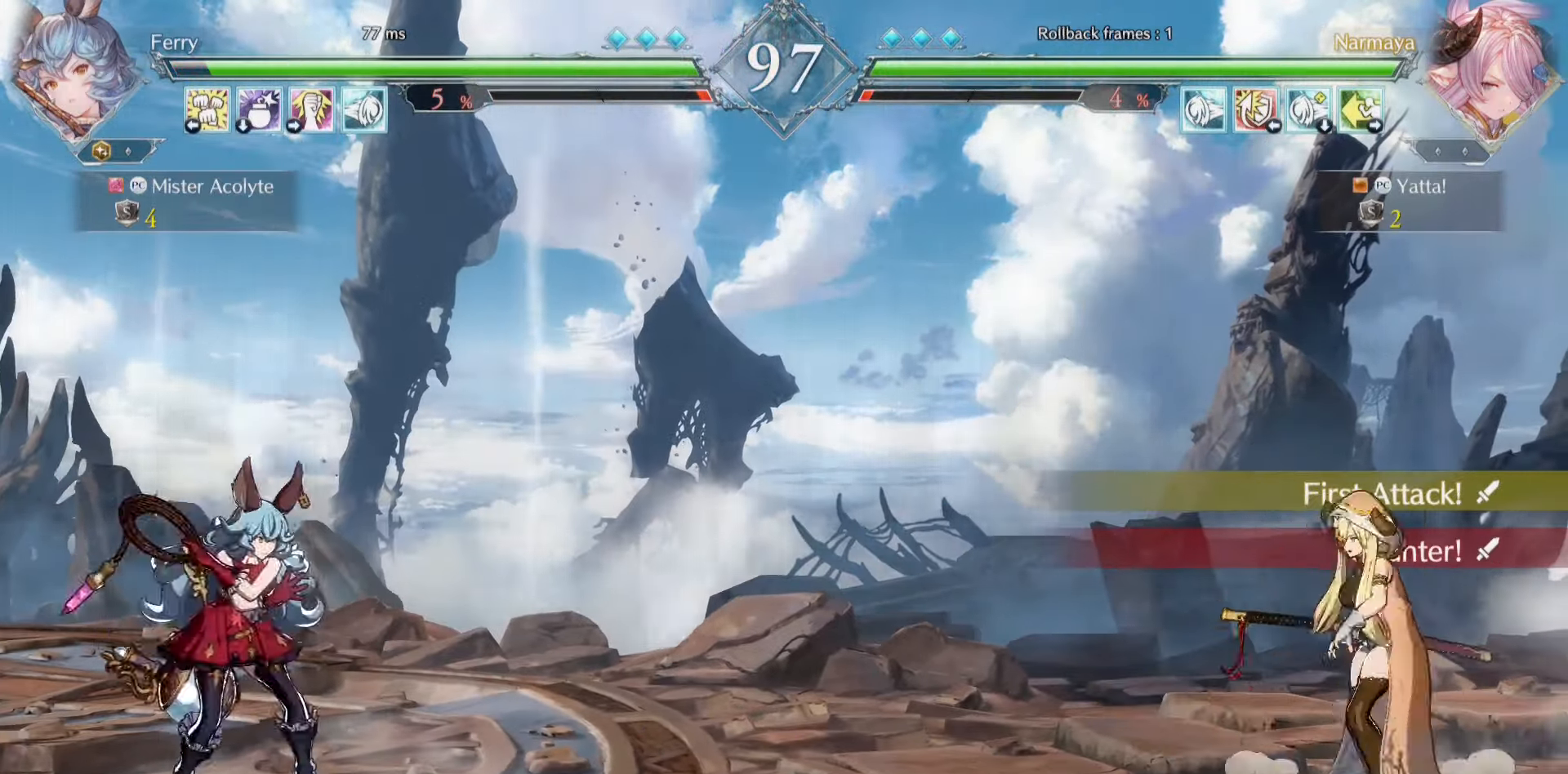
{"buttons": [], "events": []}
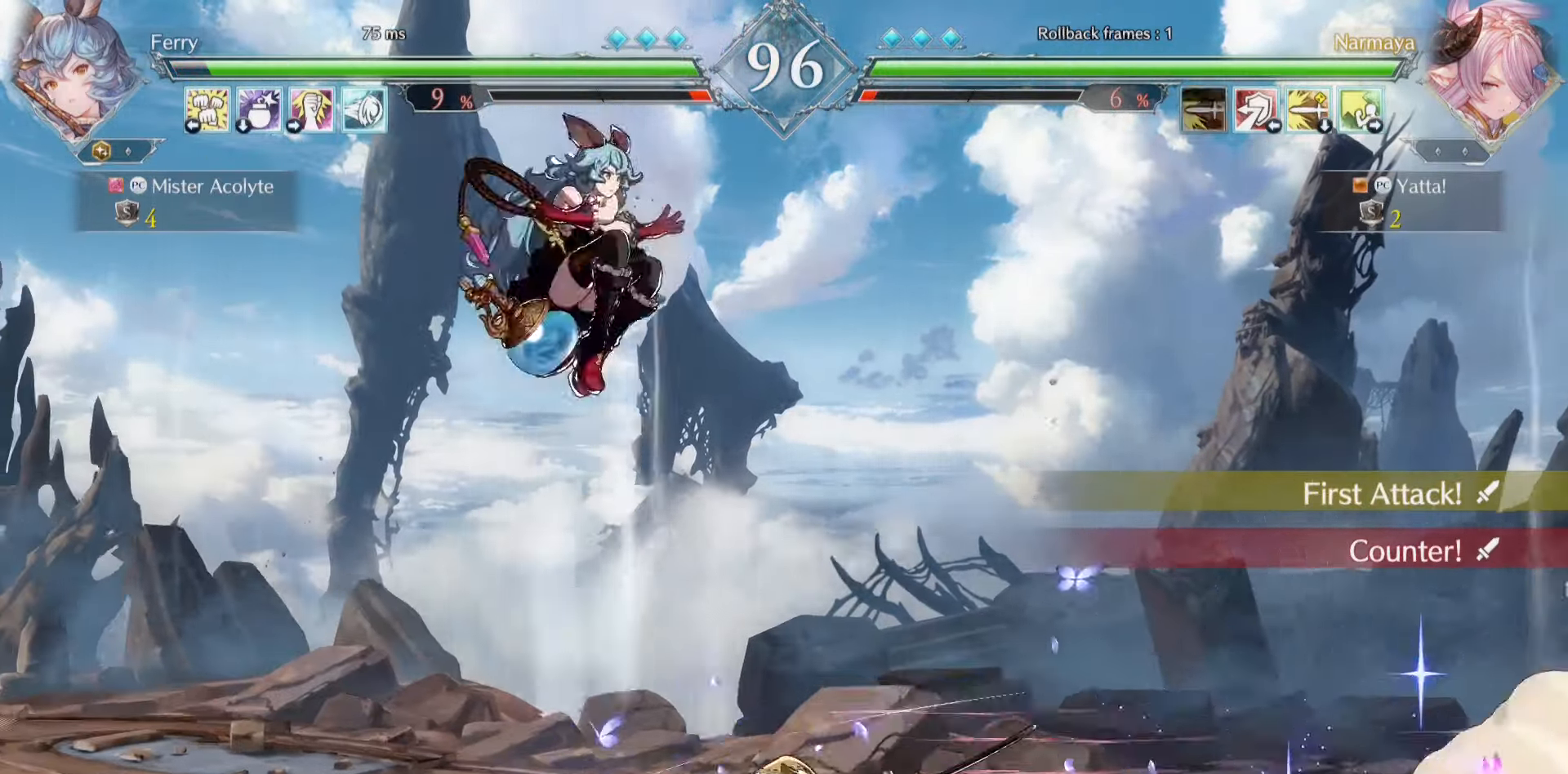
{"buttons": [], "events": [[83, "TRIANGLE", "down"], [250, "TRIANGLE", "up"]]}
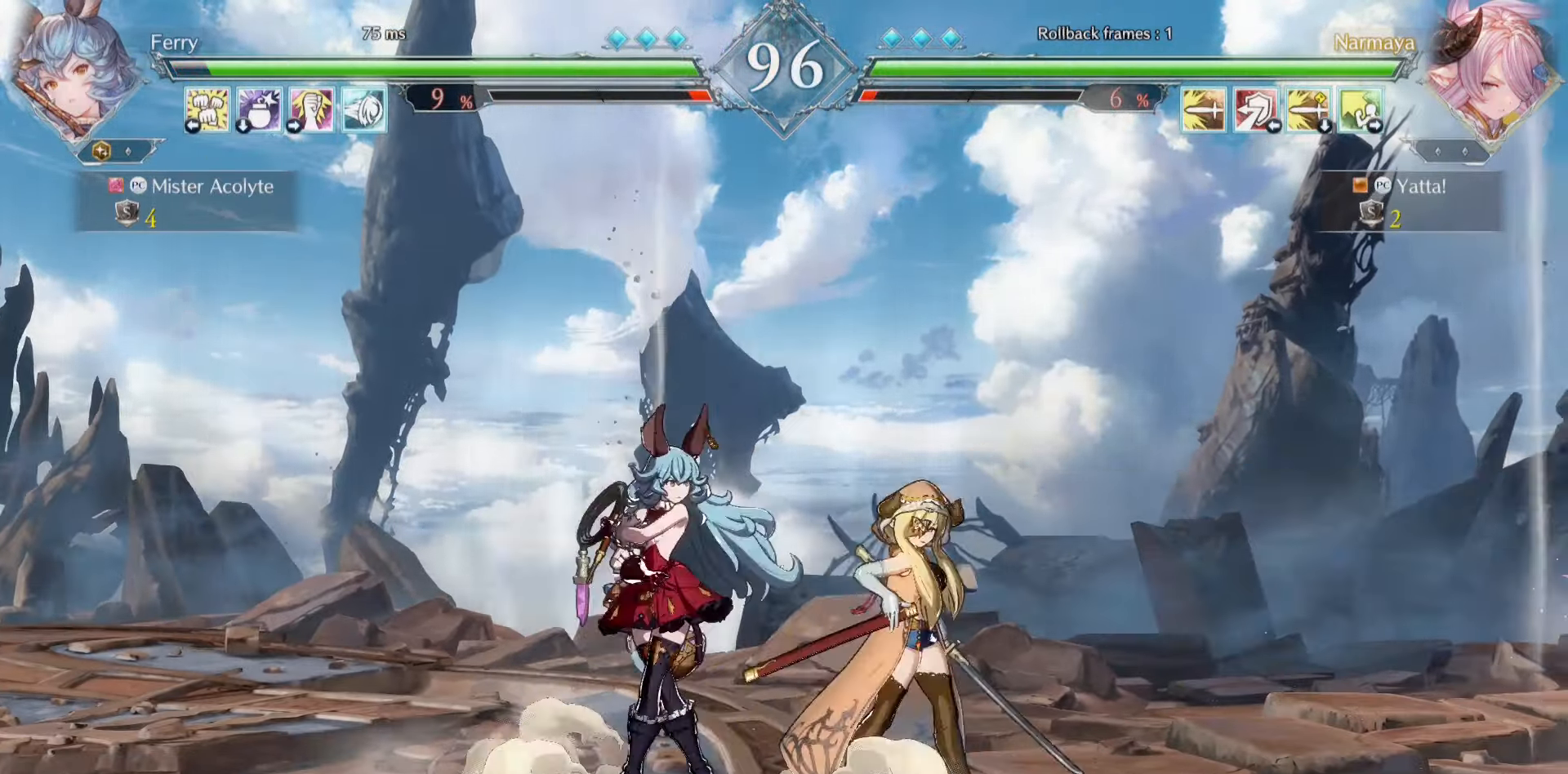
{"buttons": ["SQUARE"], "events": [[16, "SQUARE", "down"], [83, "SQUARE", "up"], [183, "SQUARE", "down"], [316, "SQUARE", "up"], [383, "SQUARE", "down"]]}
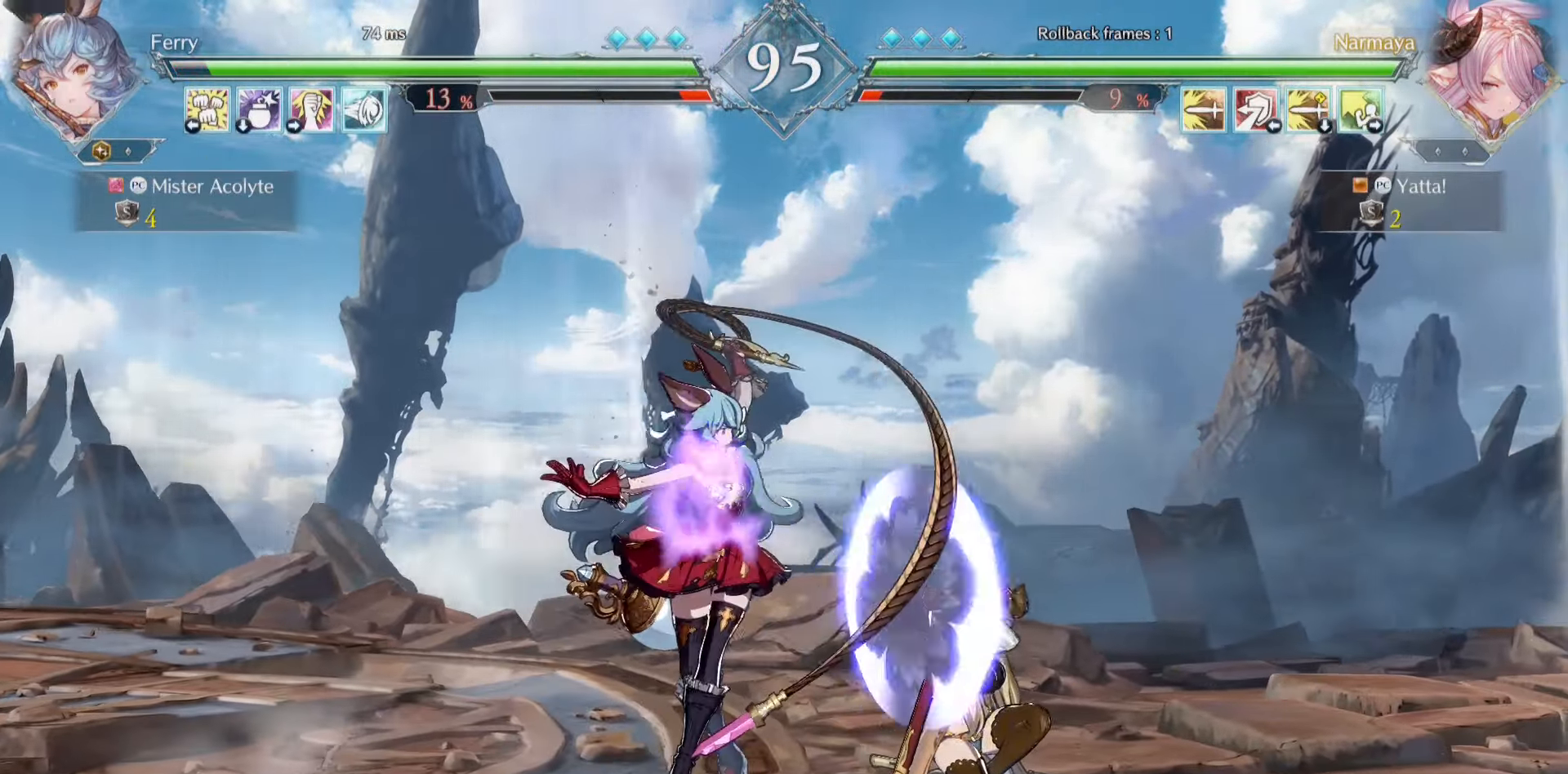
{"buttons": ["SQUARE"], "events": [[16, "SQUARE", "up"], [83, "SQUARE", "down"], [283, "SQUARE", "up"], [416, "SQUARE", "down"]]}
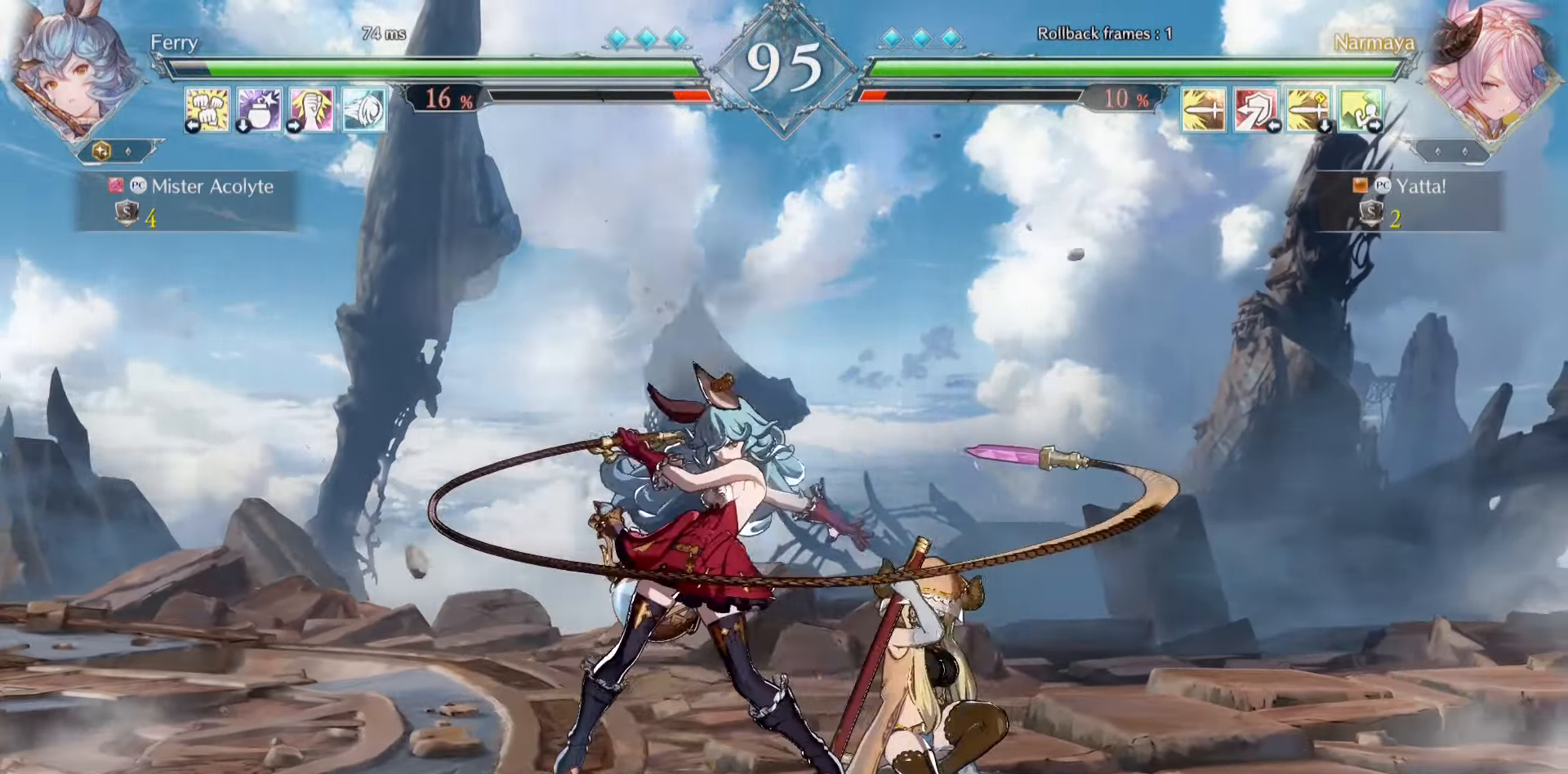
{"buttons": [], "events": [[116, "SQUARE", "up"]]}
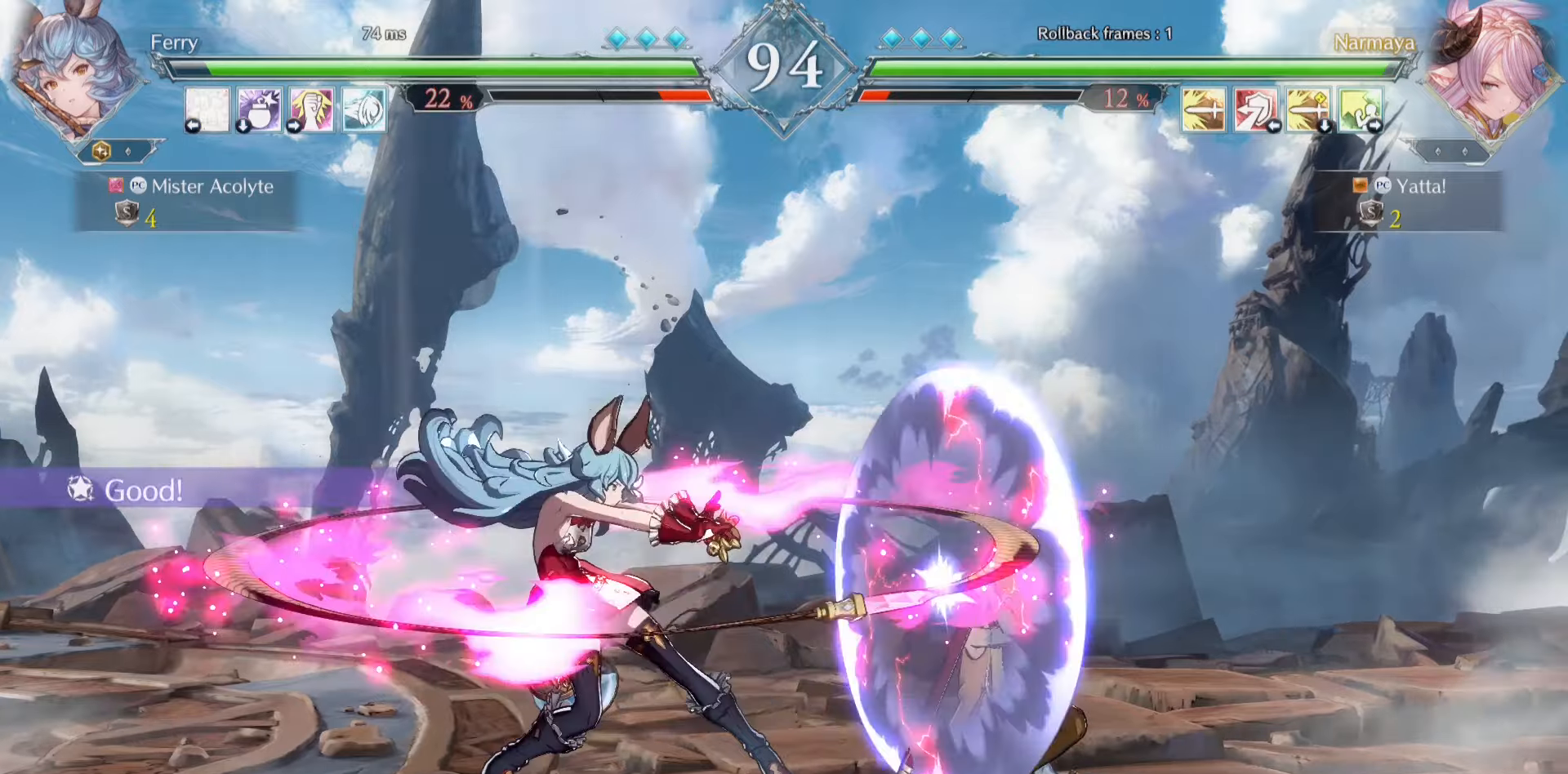
{"buttons": [], "events": []}
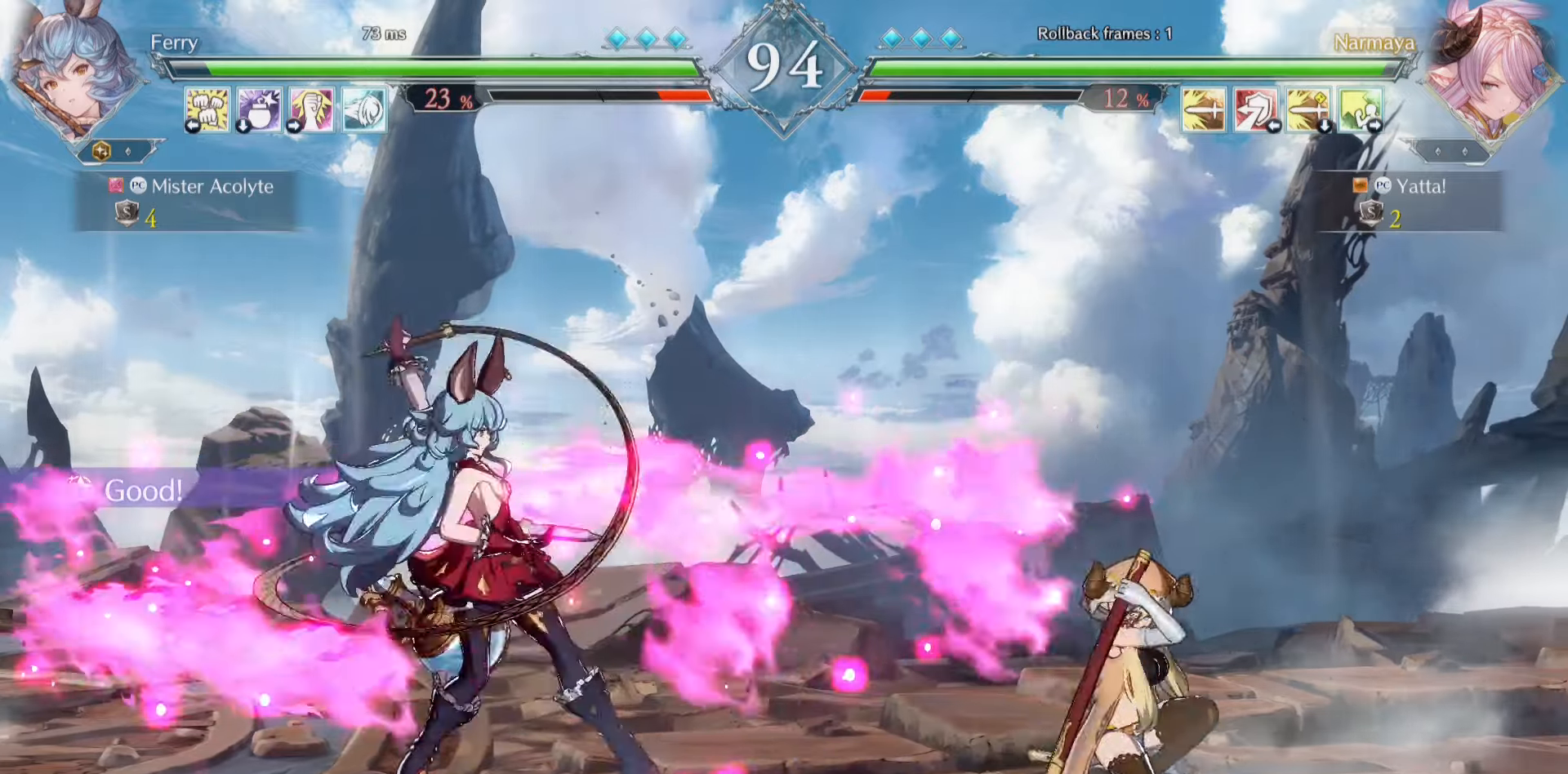
{"buttons": [], "events": [[316, "TRIANGLE", "down"], [383, "TRIANGLE", "up"]]}
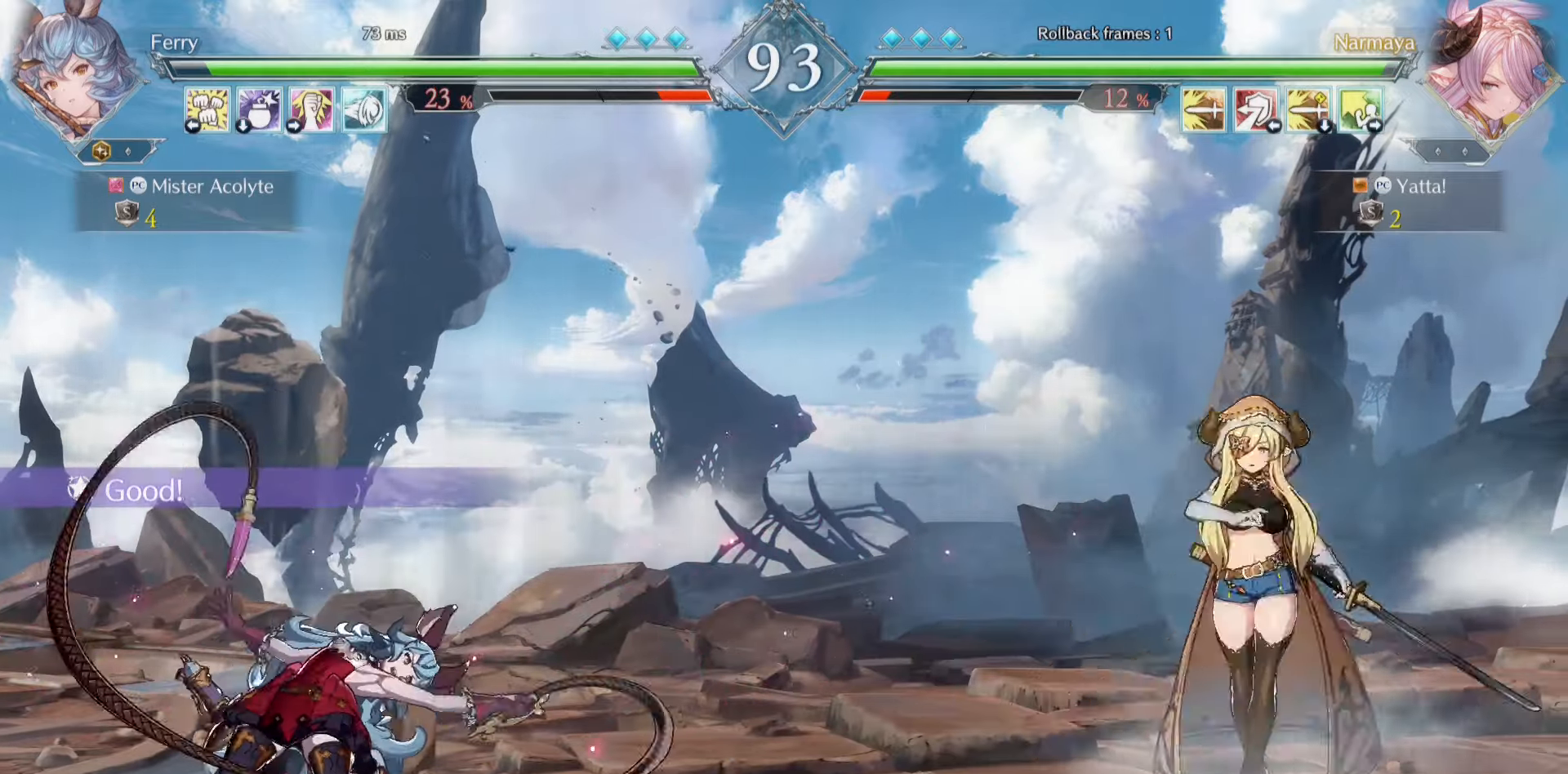
{"buttons": [], "events": [[16, "SQUARE", "down"], [183, "SQUARE", "up"]]}
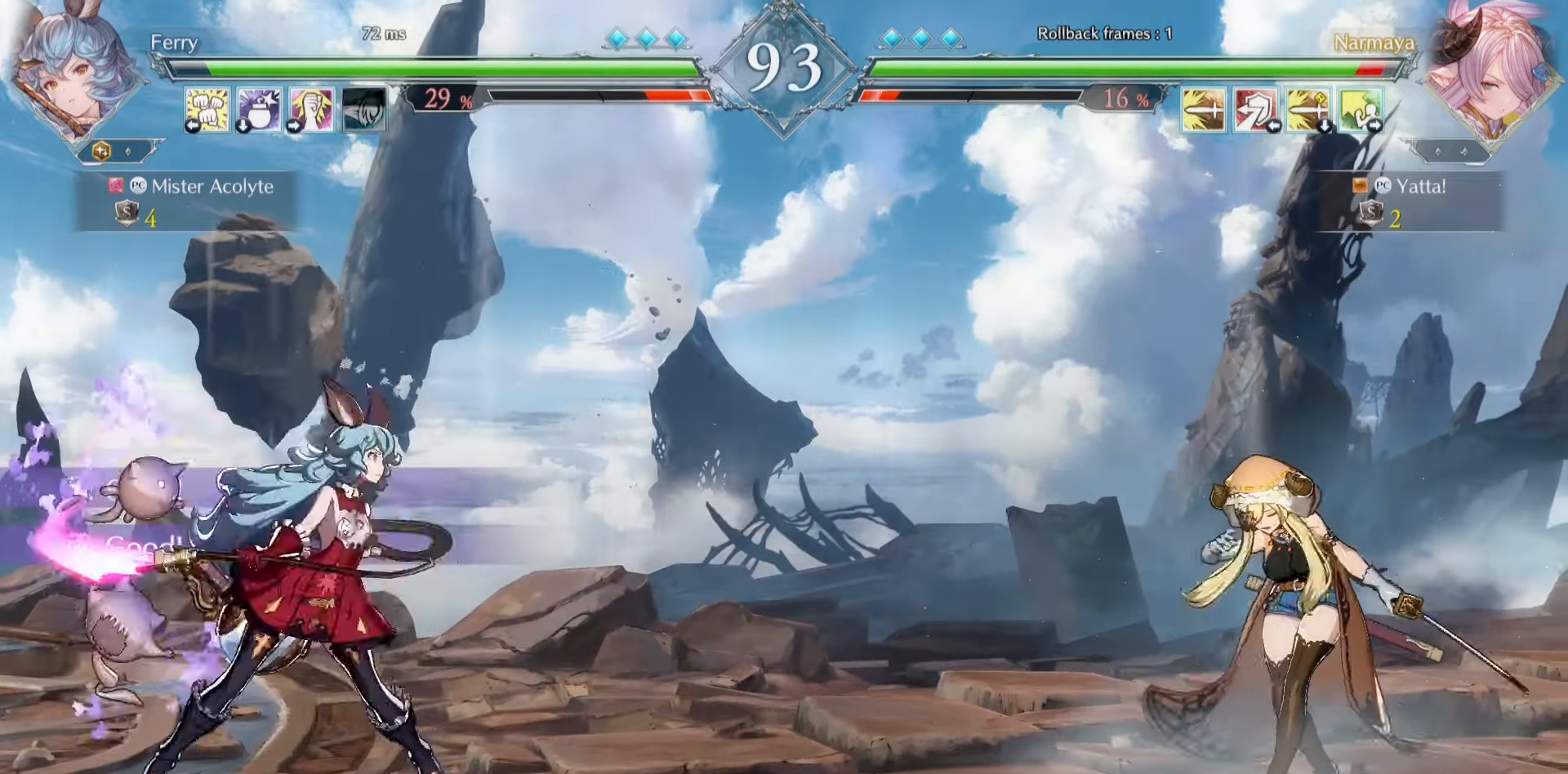
{"buttons": [], "events": []}
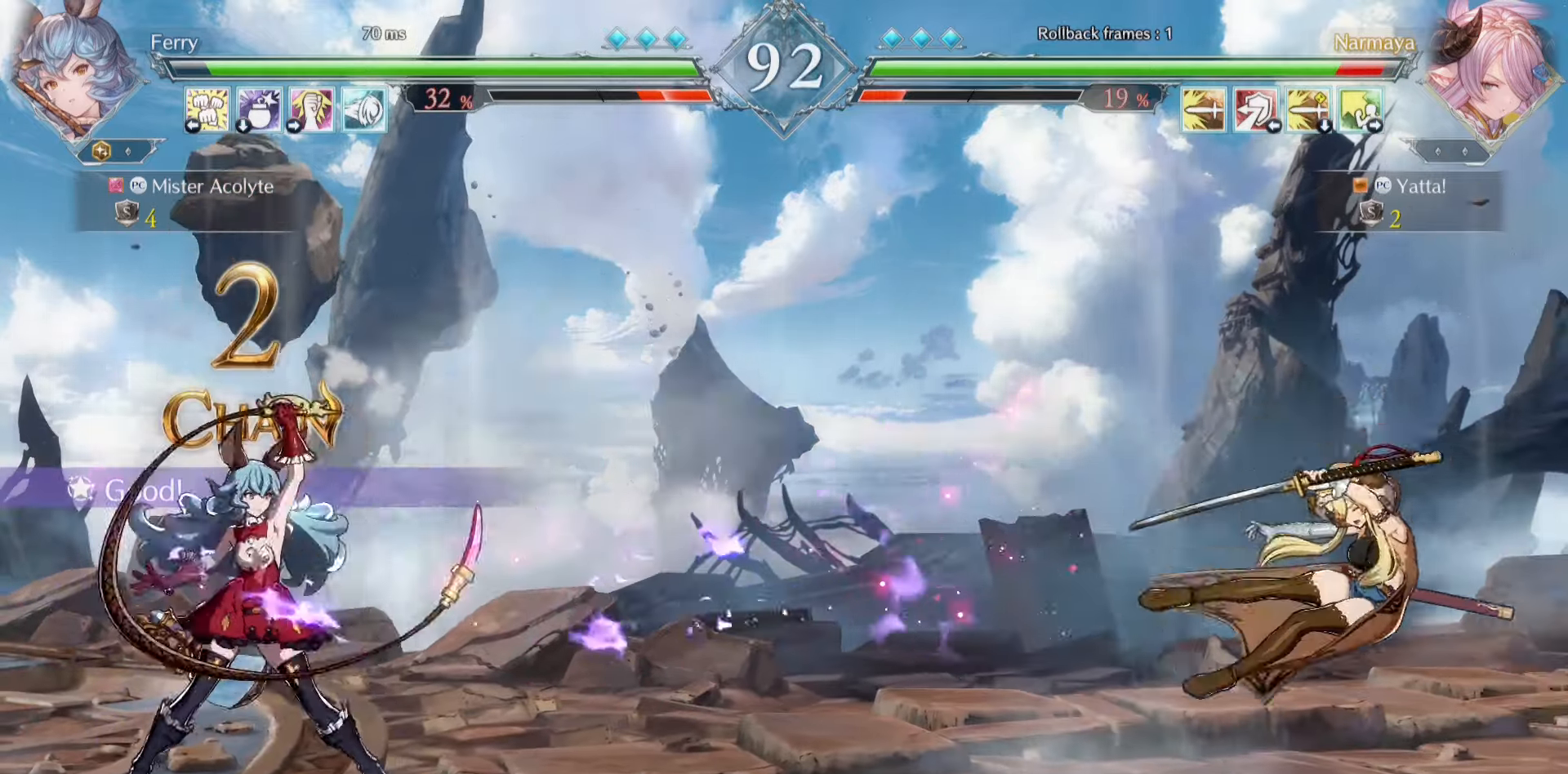
{"buttons": [], "events": []}
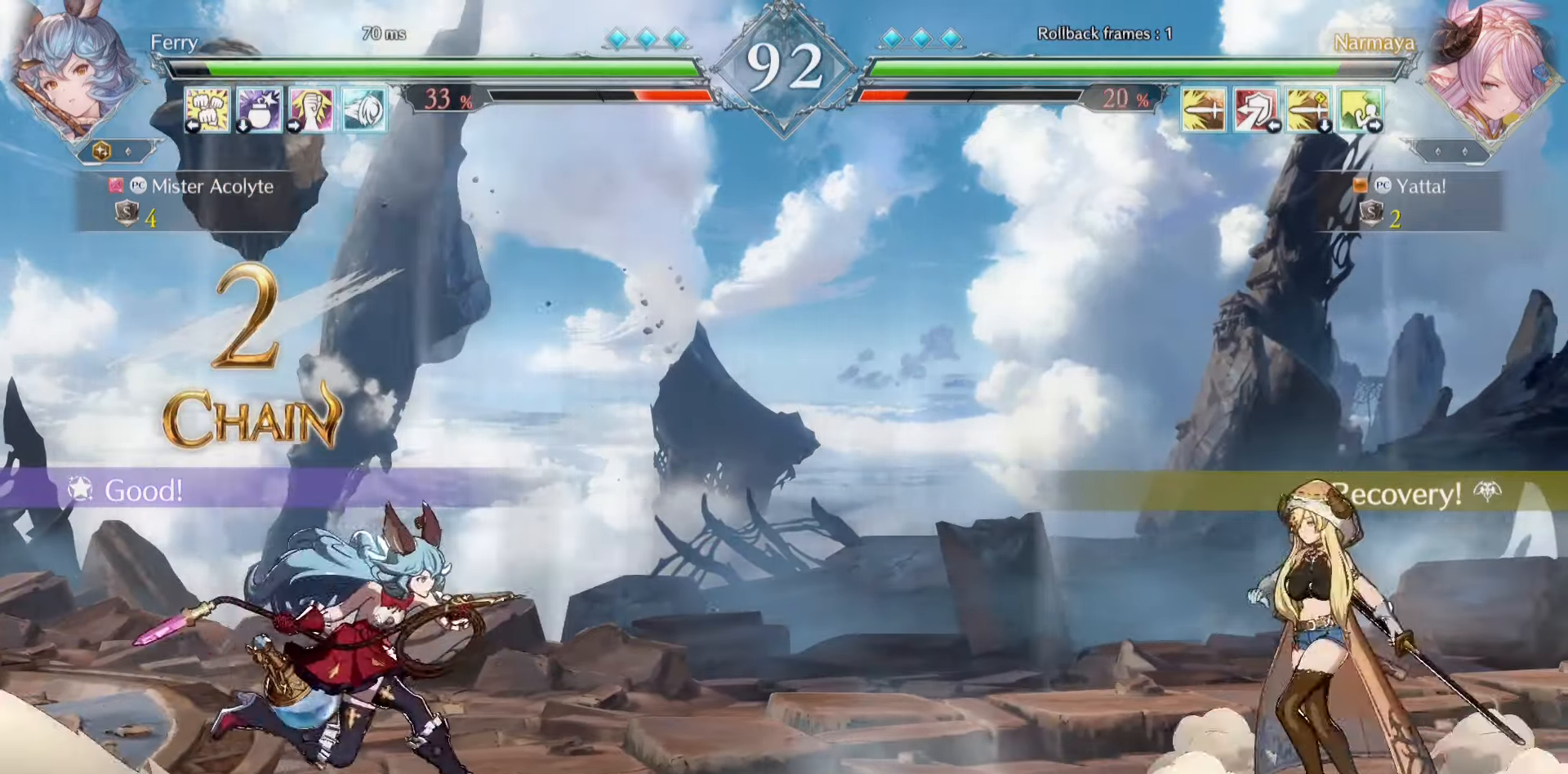
{"buttons": ["CIRCLE"], "events": [[483, "CIRCLE", "down"]]}
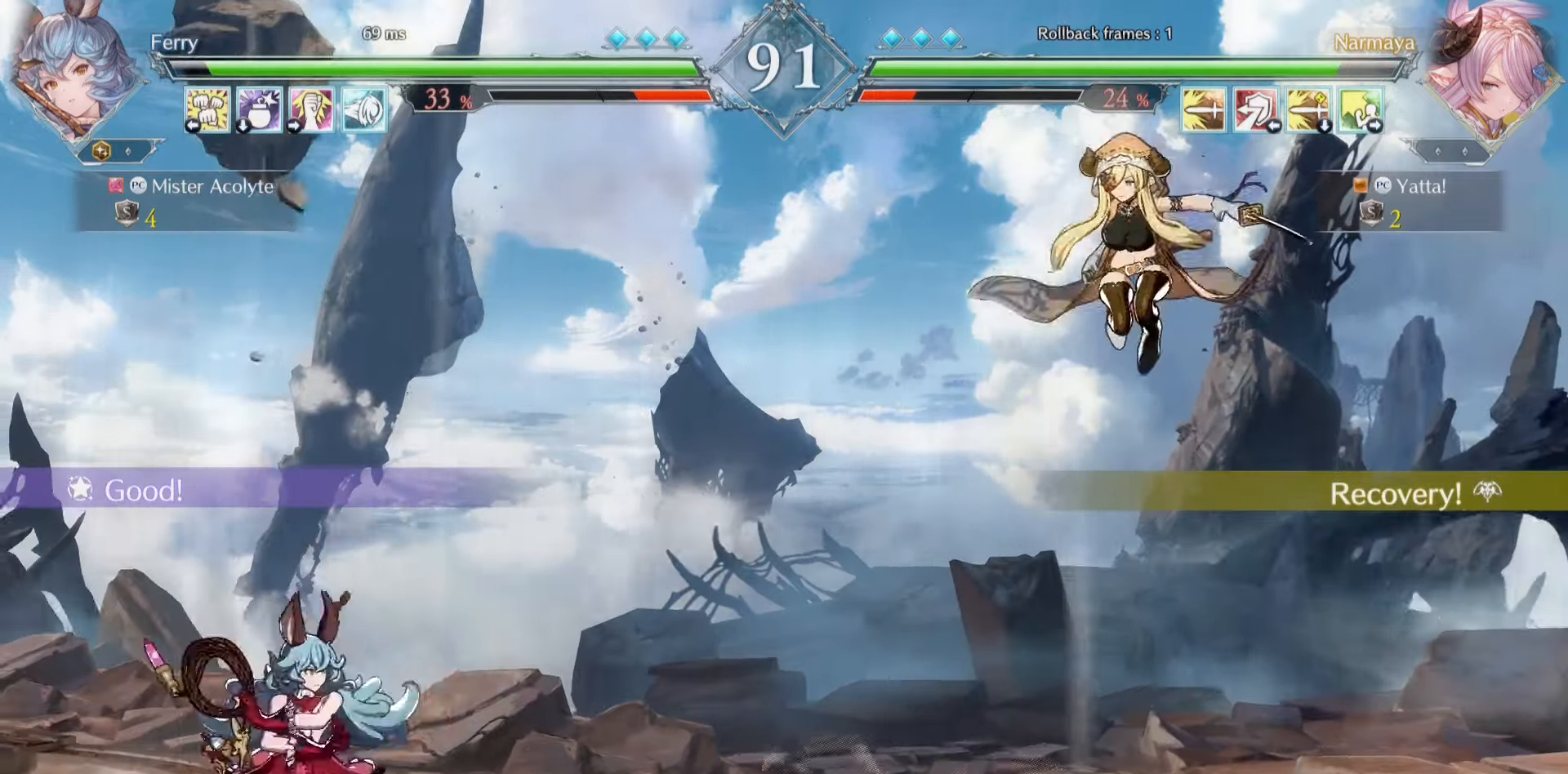
{"buttons": [], "events": [[83, "CIRCLE", "up"]]}